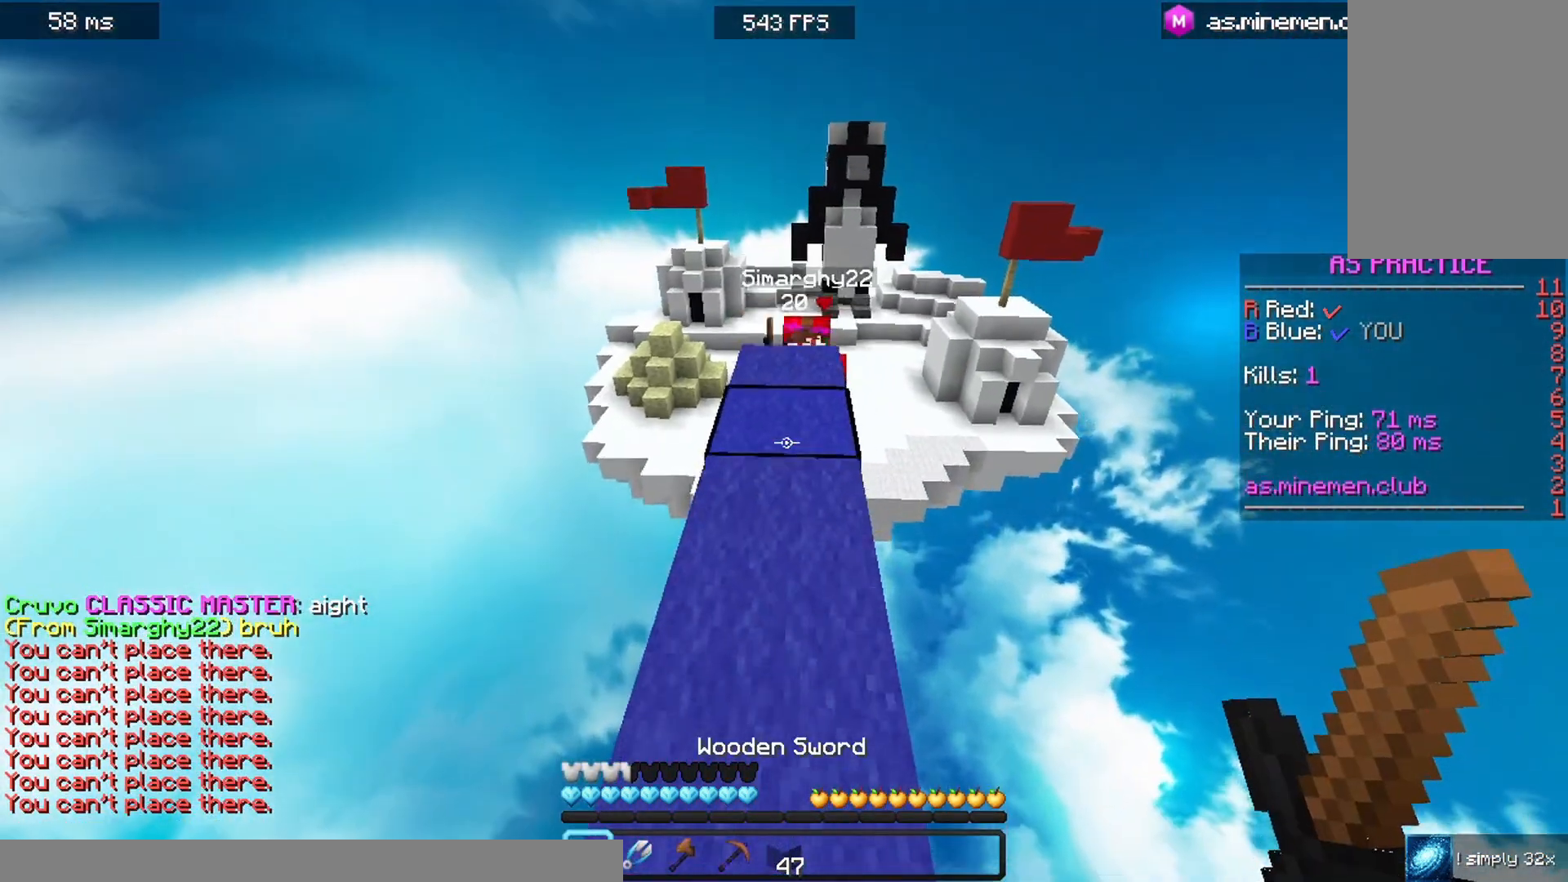
Gameplay with keyboard and mouse; each line is a JSON object with the keys and mouse buttons held at the frame after it. "events" lists presses ("down") and releases ("up") of "a", "d", "s", "space", "w", "mouse_left" and "mouse_right" between this image and that frame as [ms after this image, input, new state], when the widget could be followed in between. "mouse_left", "mouse_right" = the "left", "right" buttons of the "mouse" list. No other keys are recorded. Fast repeated clicks can show as one long hold. Mouse movement is not recorded.
{"keys": ["w"], "mouse": [], "events": [[33, "s", "up"], [133, "w", "down"]]}
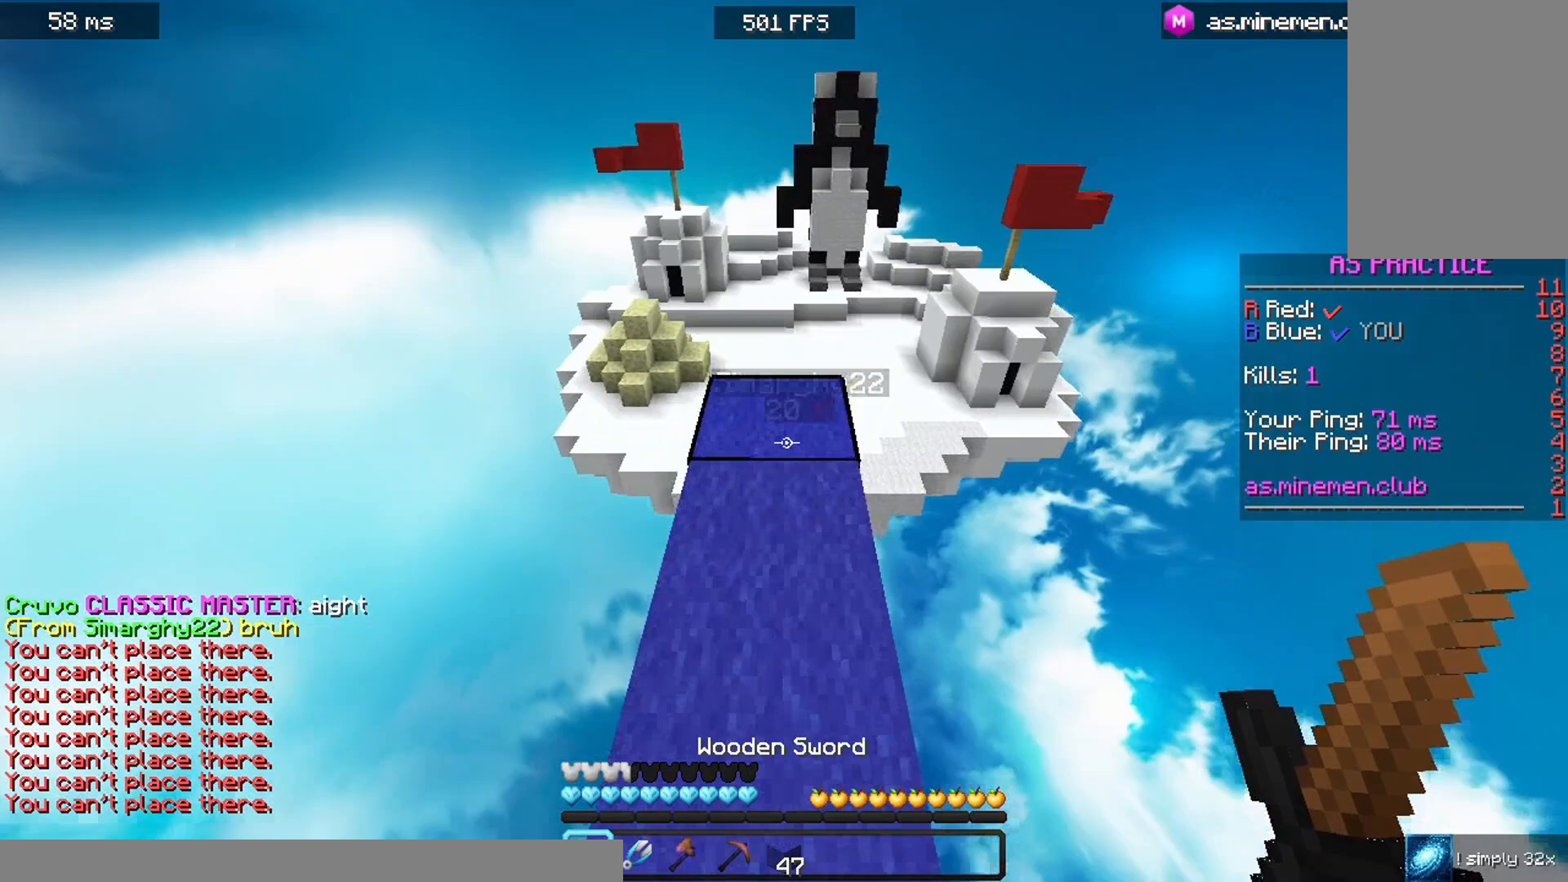
{"keys": ["w"], "mouse": ["left"], "events": [[333, "mouse_left", "down"]]}
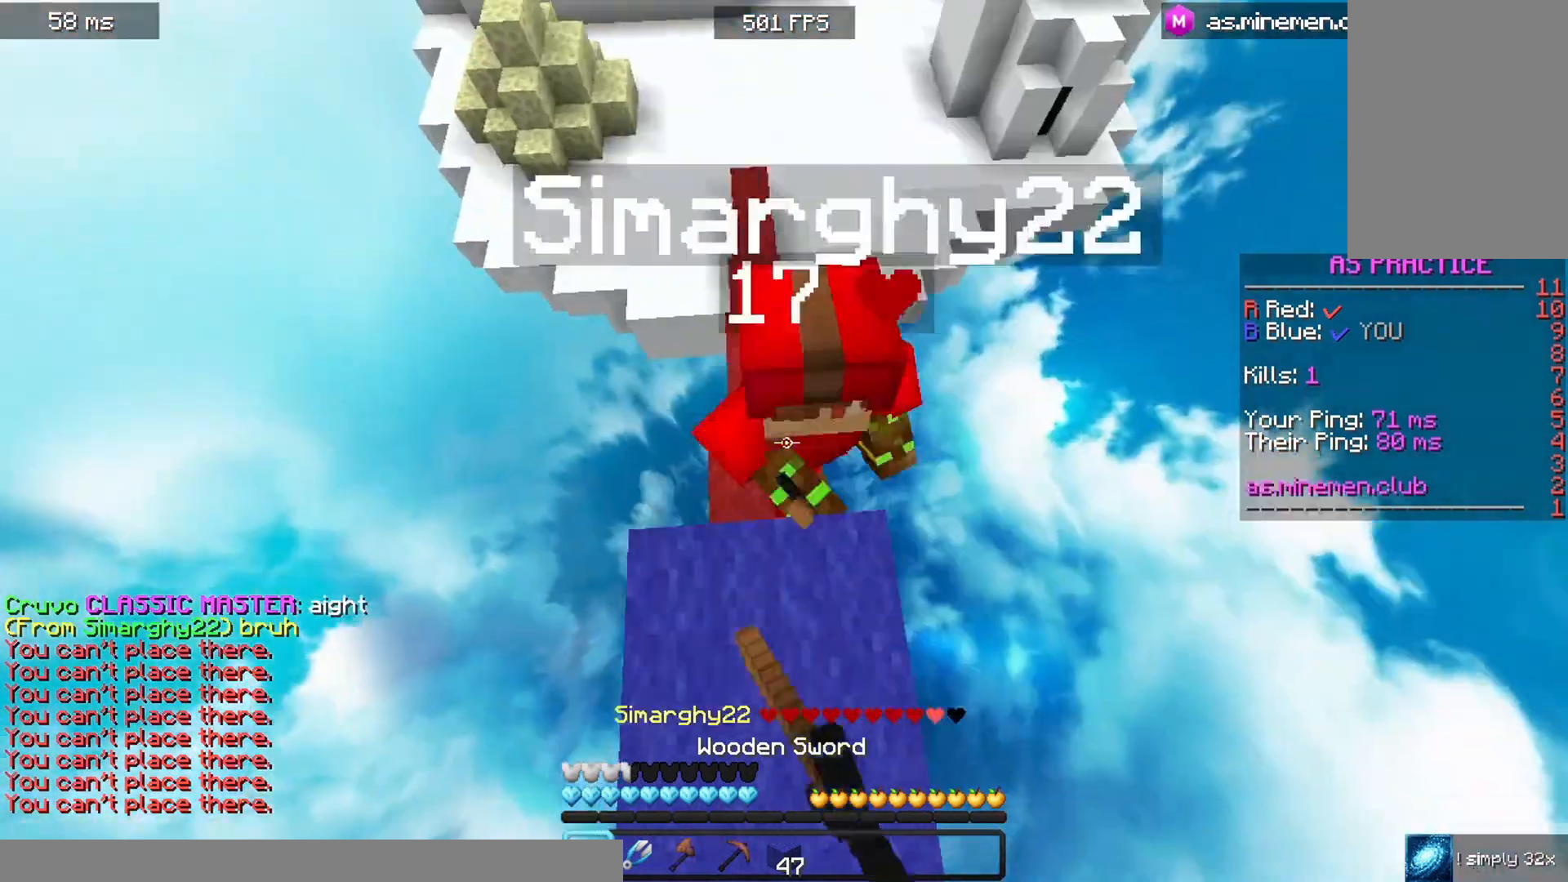
{"keys": ["w"], "mouse": ["left"], "events": []}
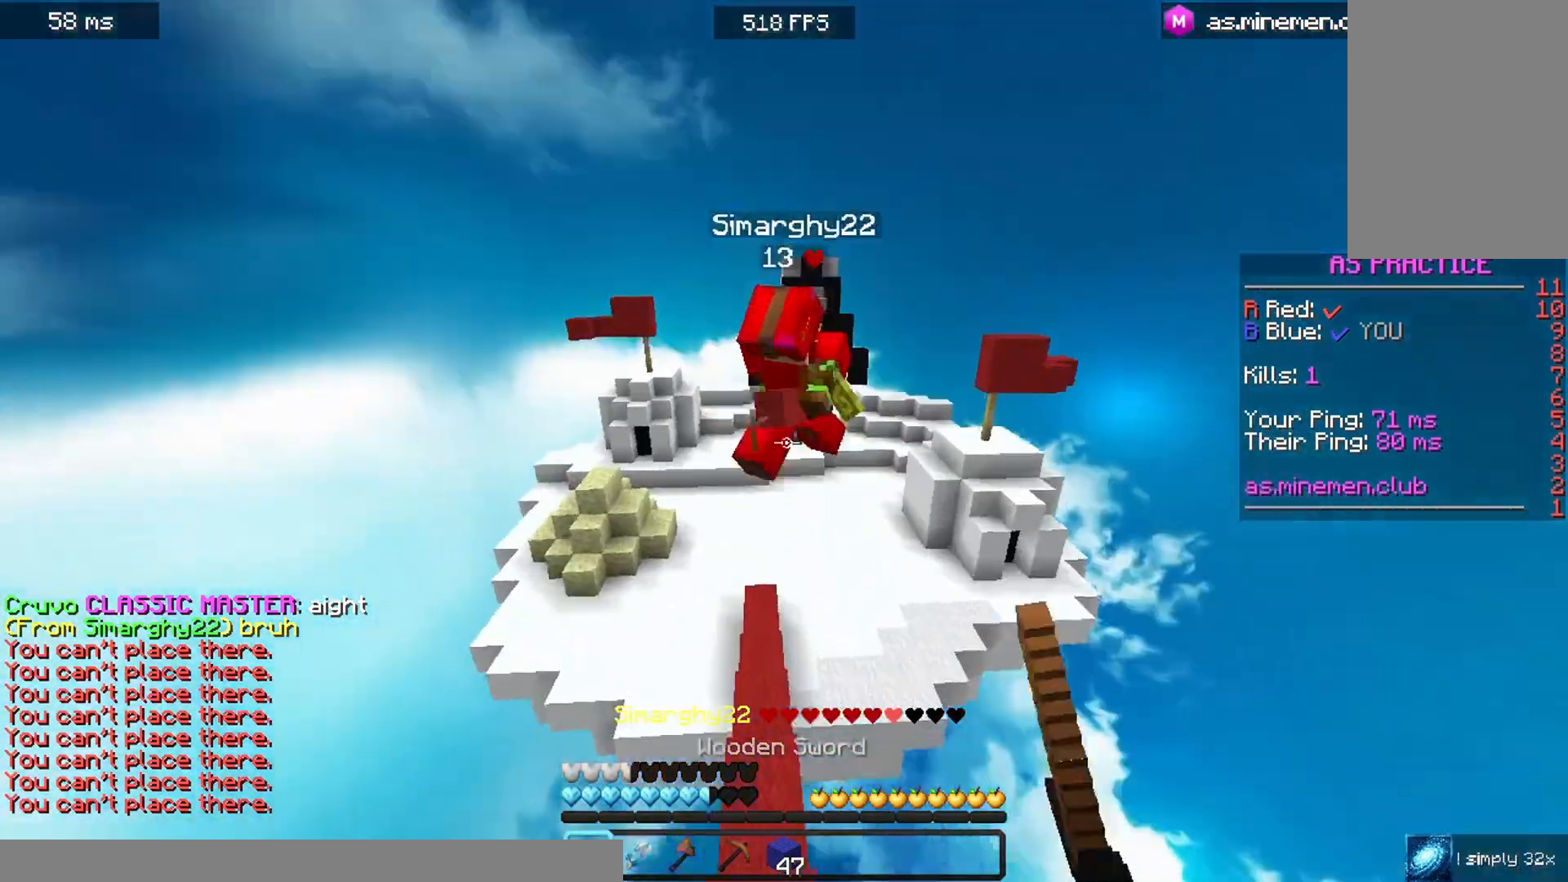
{"keys": ["s"], "mouse": ["right"], "events": [[333, "mouse_left", "up"], [400, "w", "up"], [433, "s", "down"], [500, "mouse_right", "down"]]}
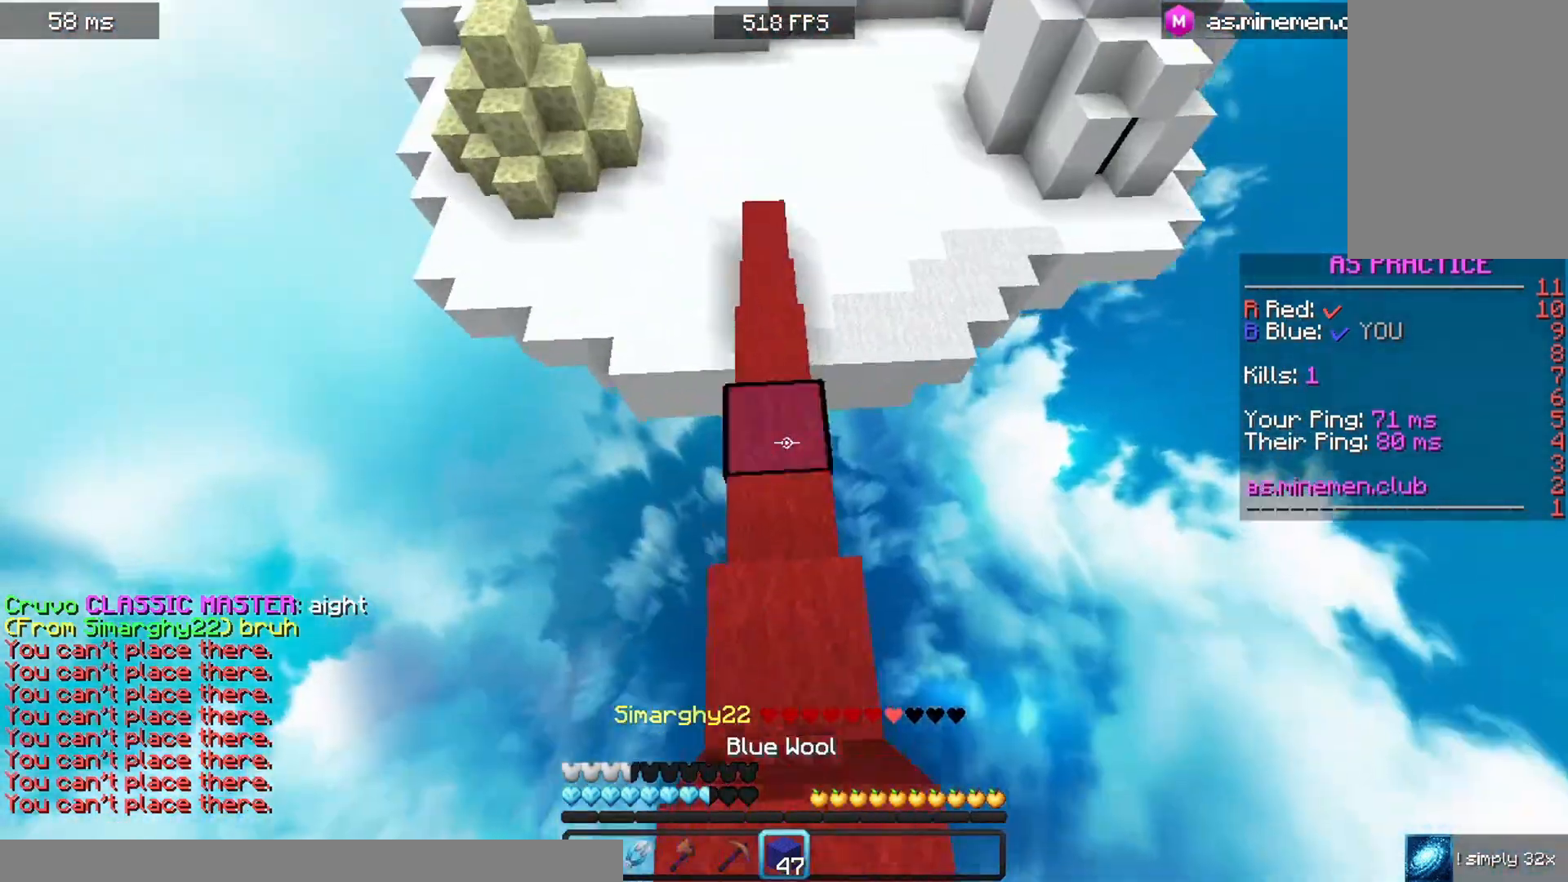
{"keys": ["s", "space"], "mouse": ["right"], "events": [[100, "space", "down"], [367, "space", "up"], [433, "space", "down"]]}
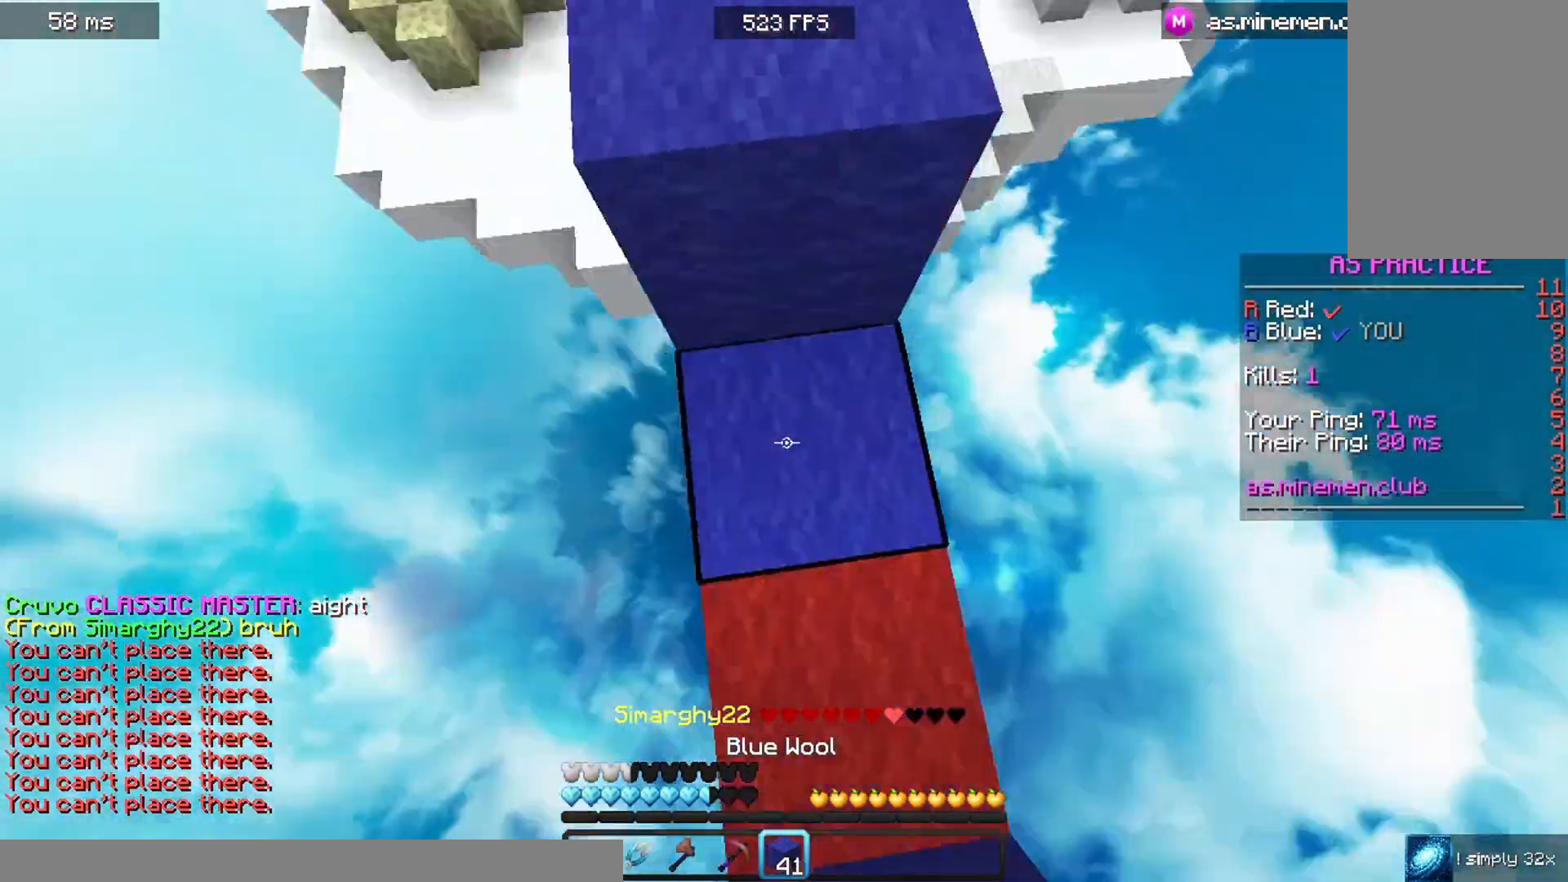
{"keys": ["space"], "mouse": ["right"], "events": [[233, "space", "up"], [267, "s", "up"], [333, "space", "down"]]}
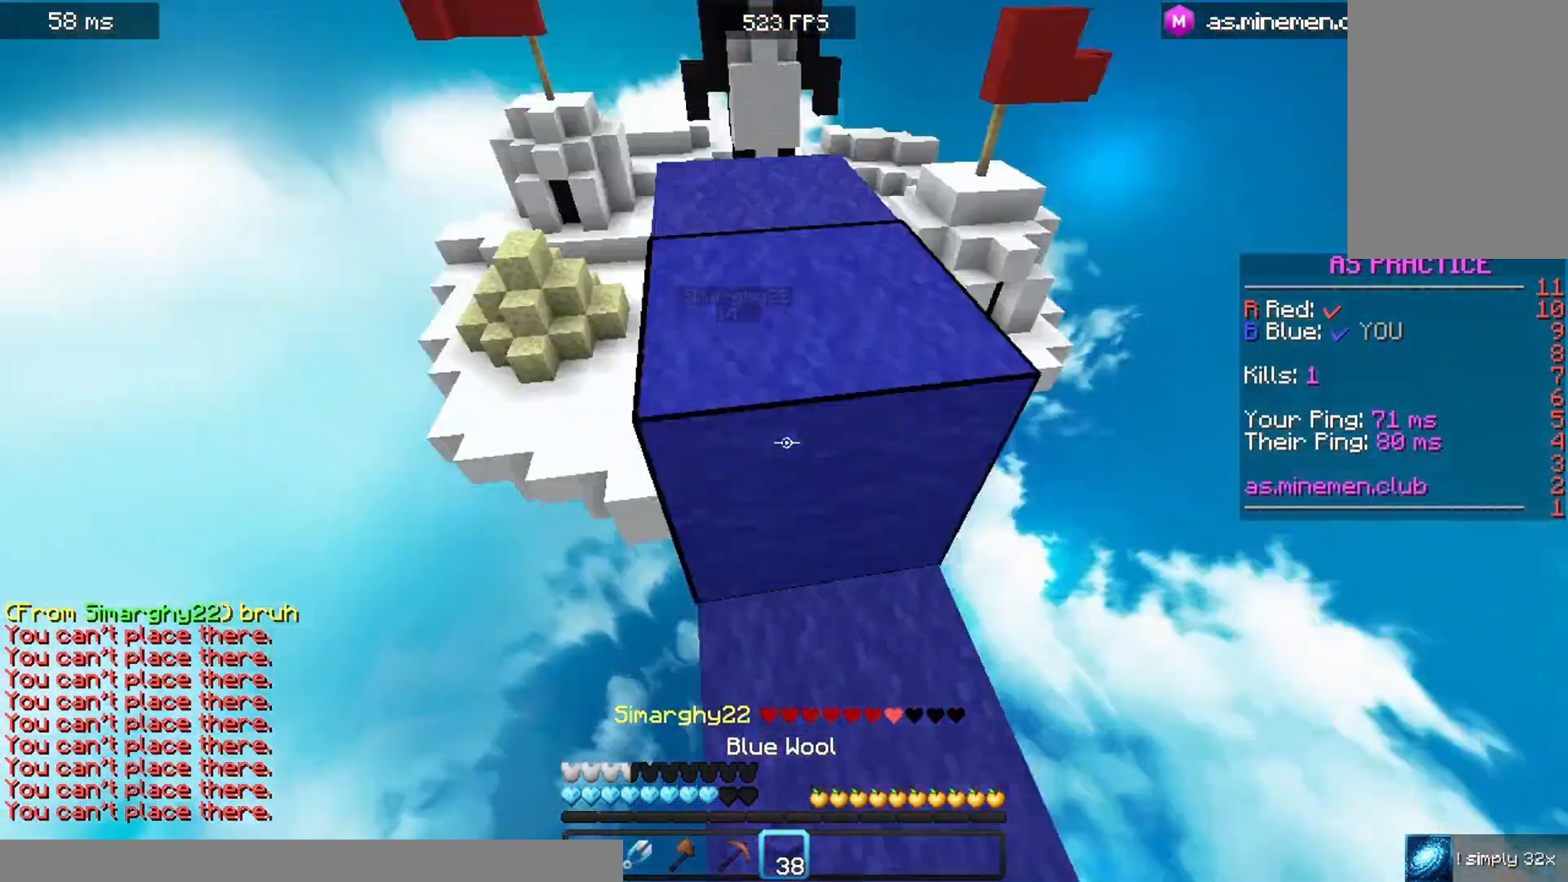
{"keys": ["space"], "mouse": [], "events": [[67, "mouse_right", "up"], [167, "space", "up"], [267, "mouse_right", "down"], [300, "space", "down"], [400, "mouse_right", "up"]]}
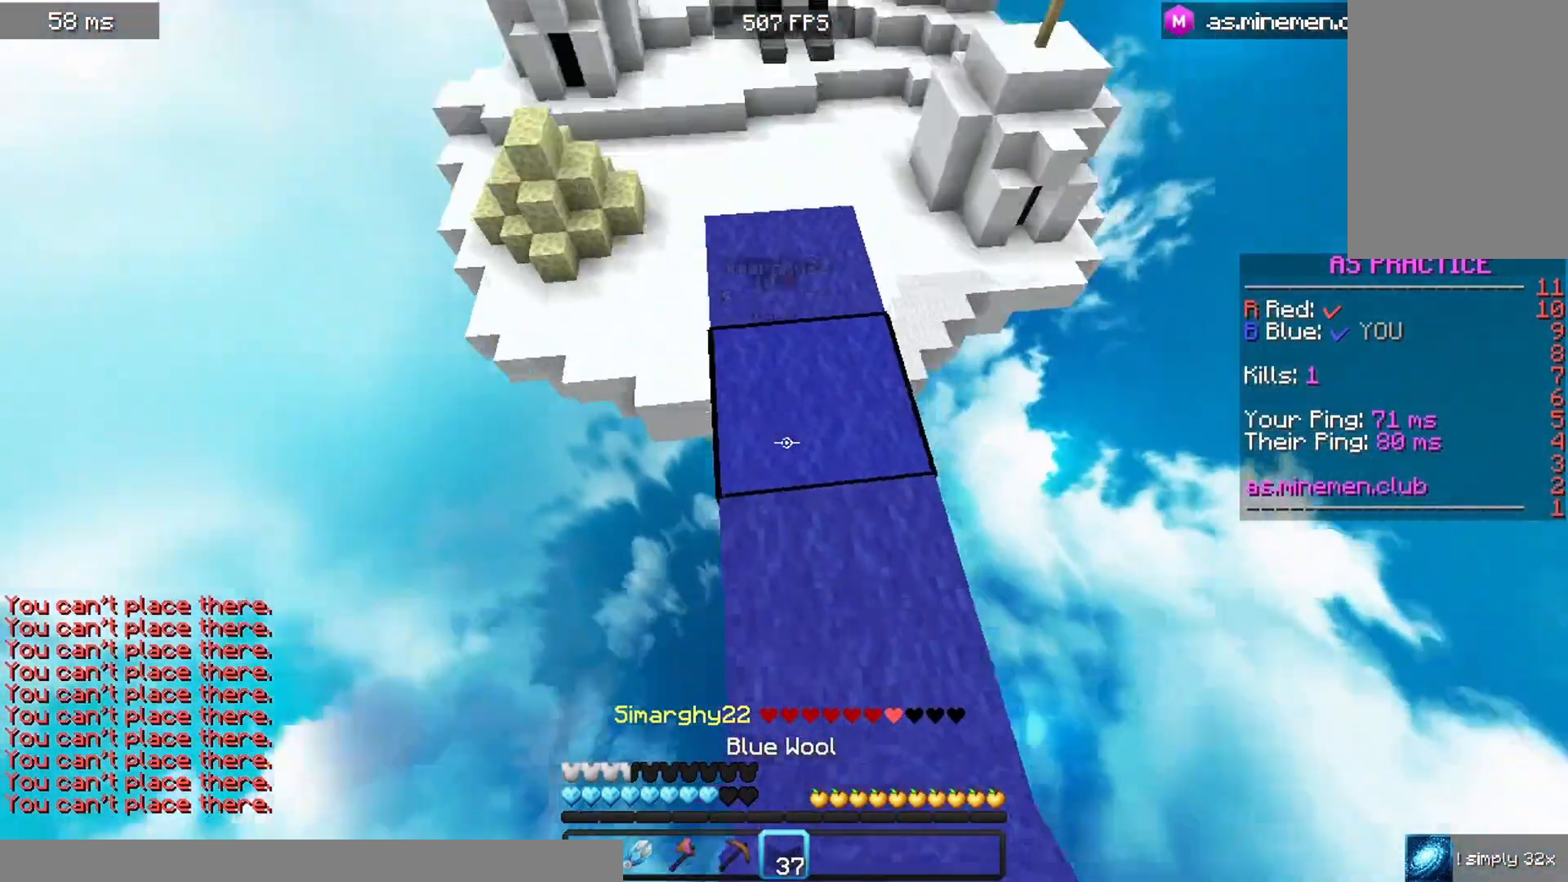
{"keys": [], "mouse": [], "events": [[100, "mouse_right", "down"], [200, "space", "up"], [300, "mouse_right", "up"]]}
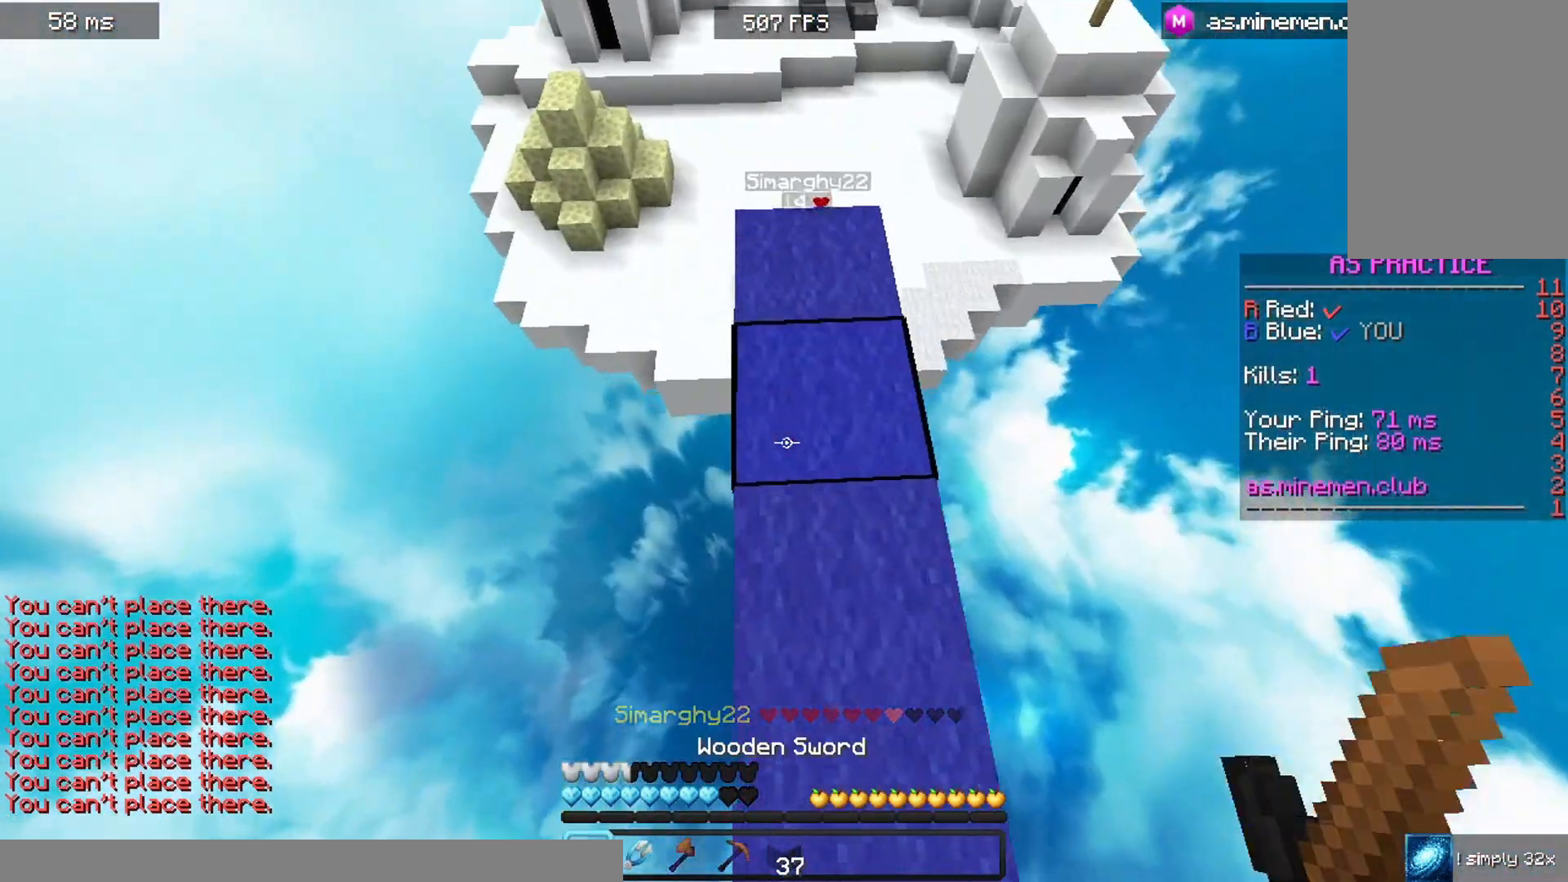
{"keys": [], "mouse": [], "events": []}
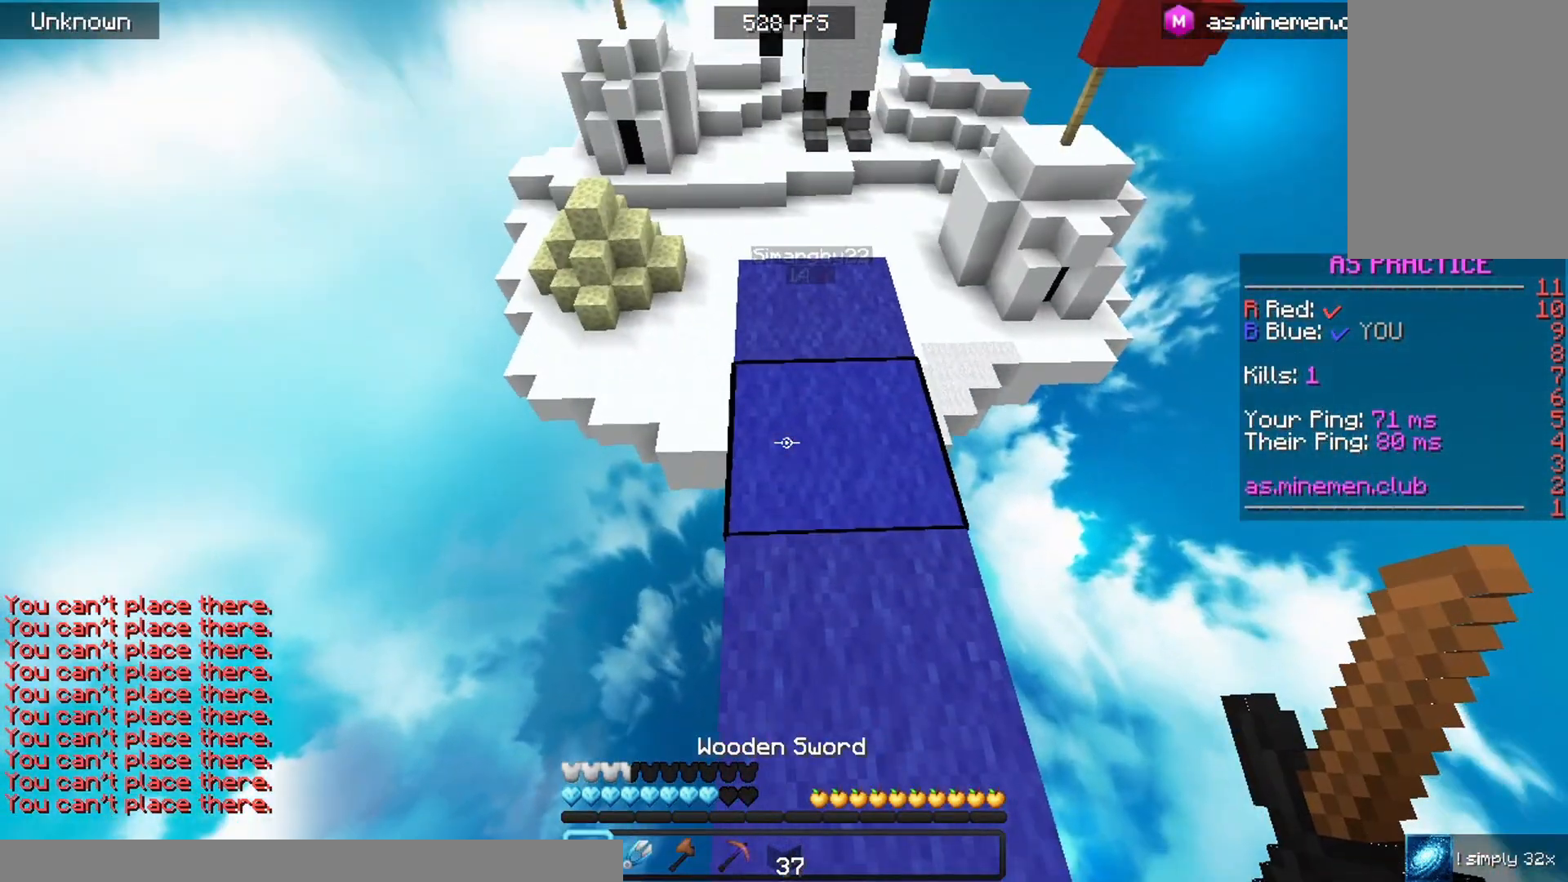
{"keys": [], "mouse": [], "events": [[267, "s", "down"], [500, "s", "up"]]}
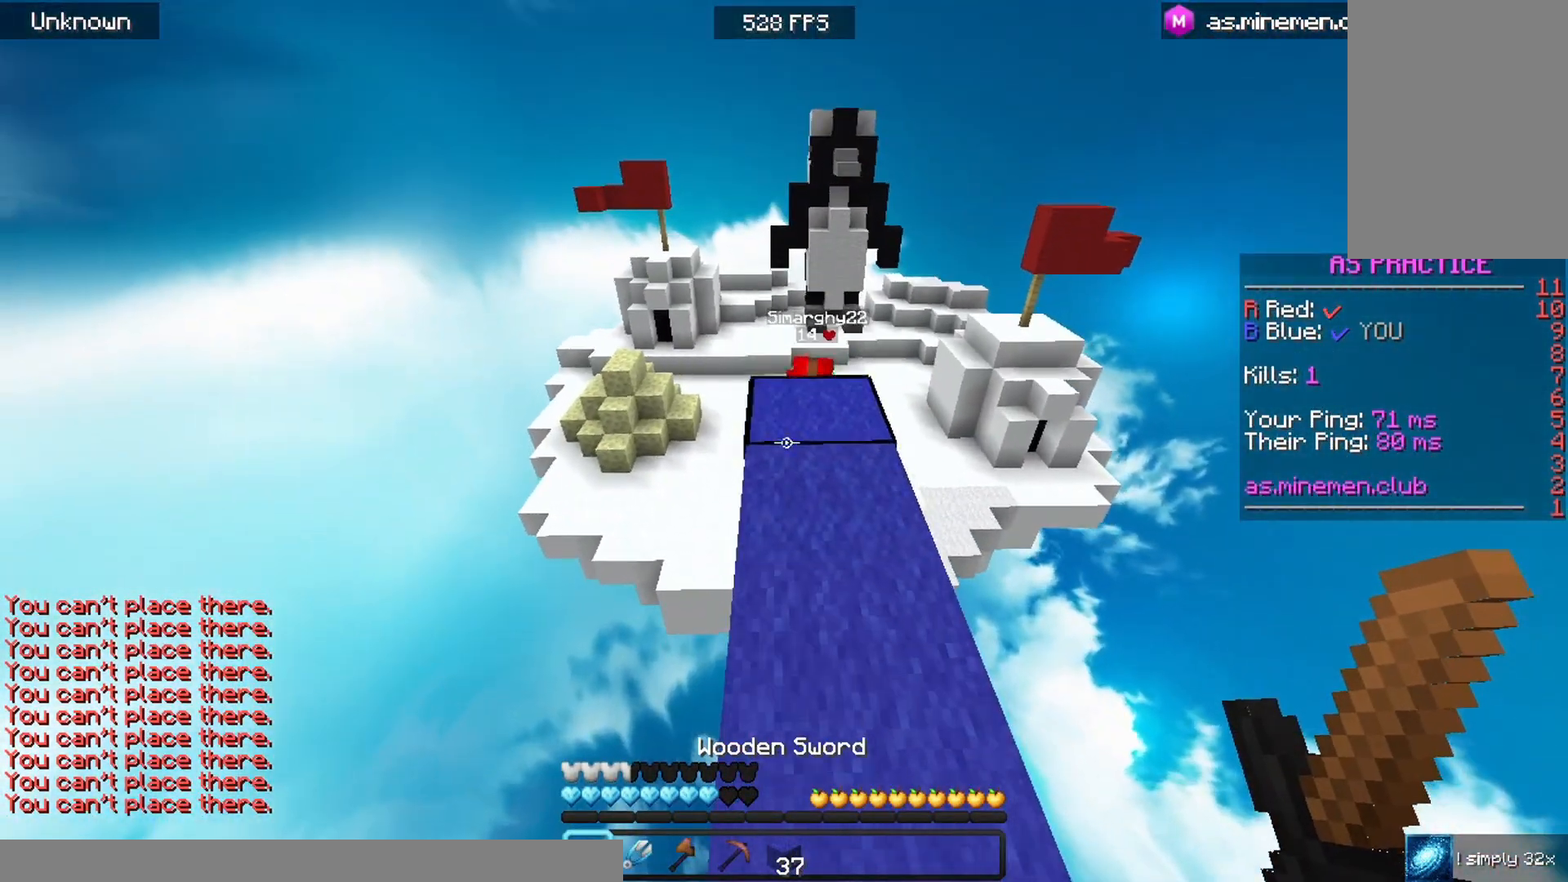
{"keys": [], "mouse": [], "events": []}
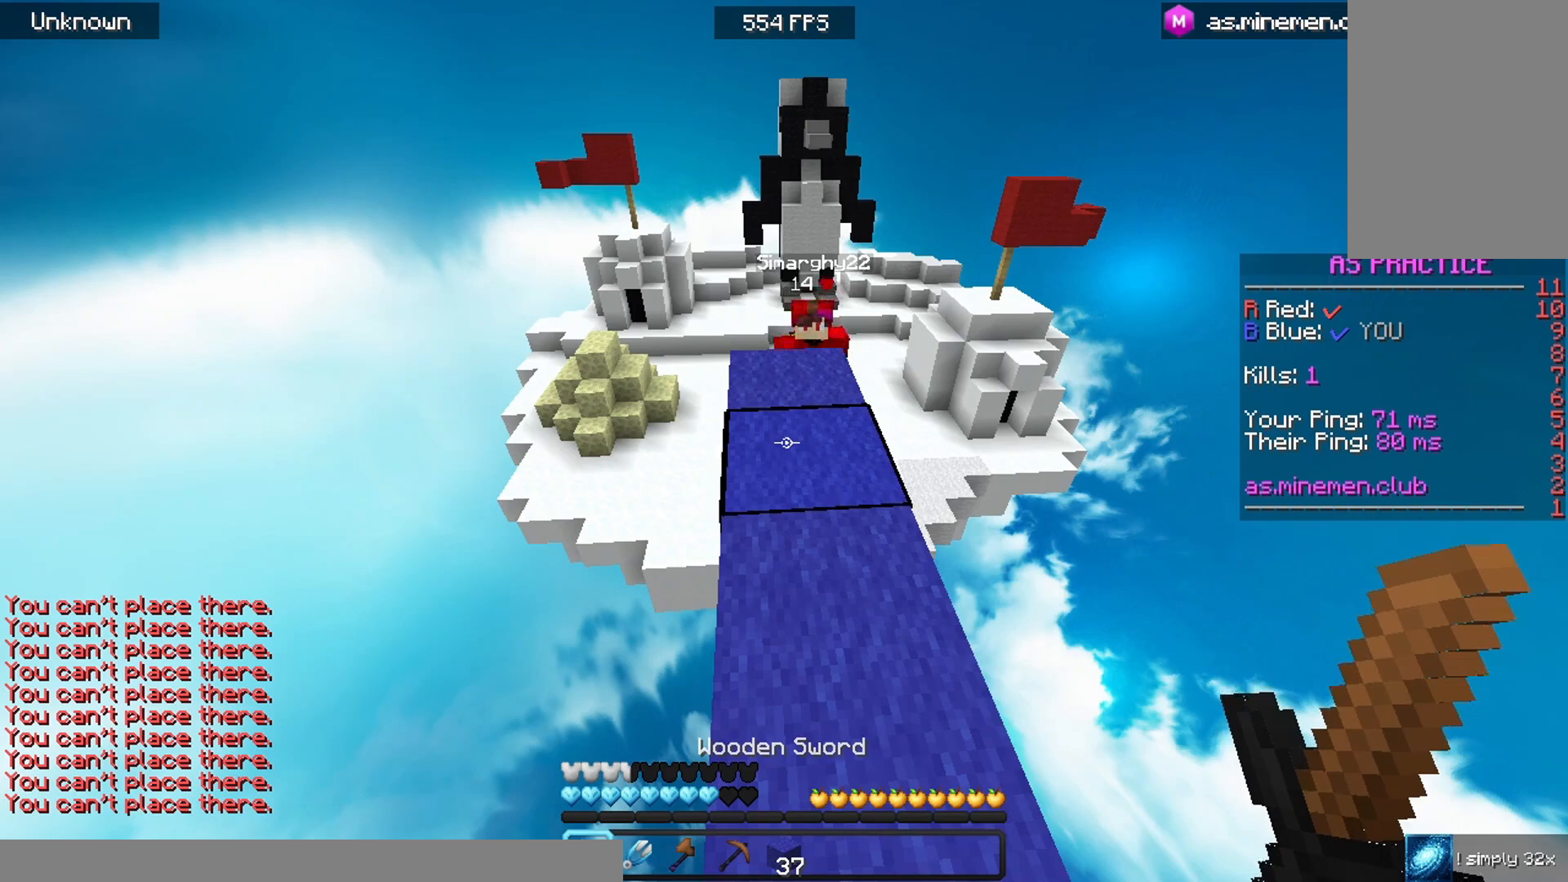
{"keys": [], "mouse": [], "events": []}
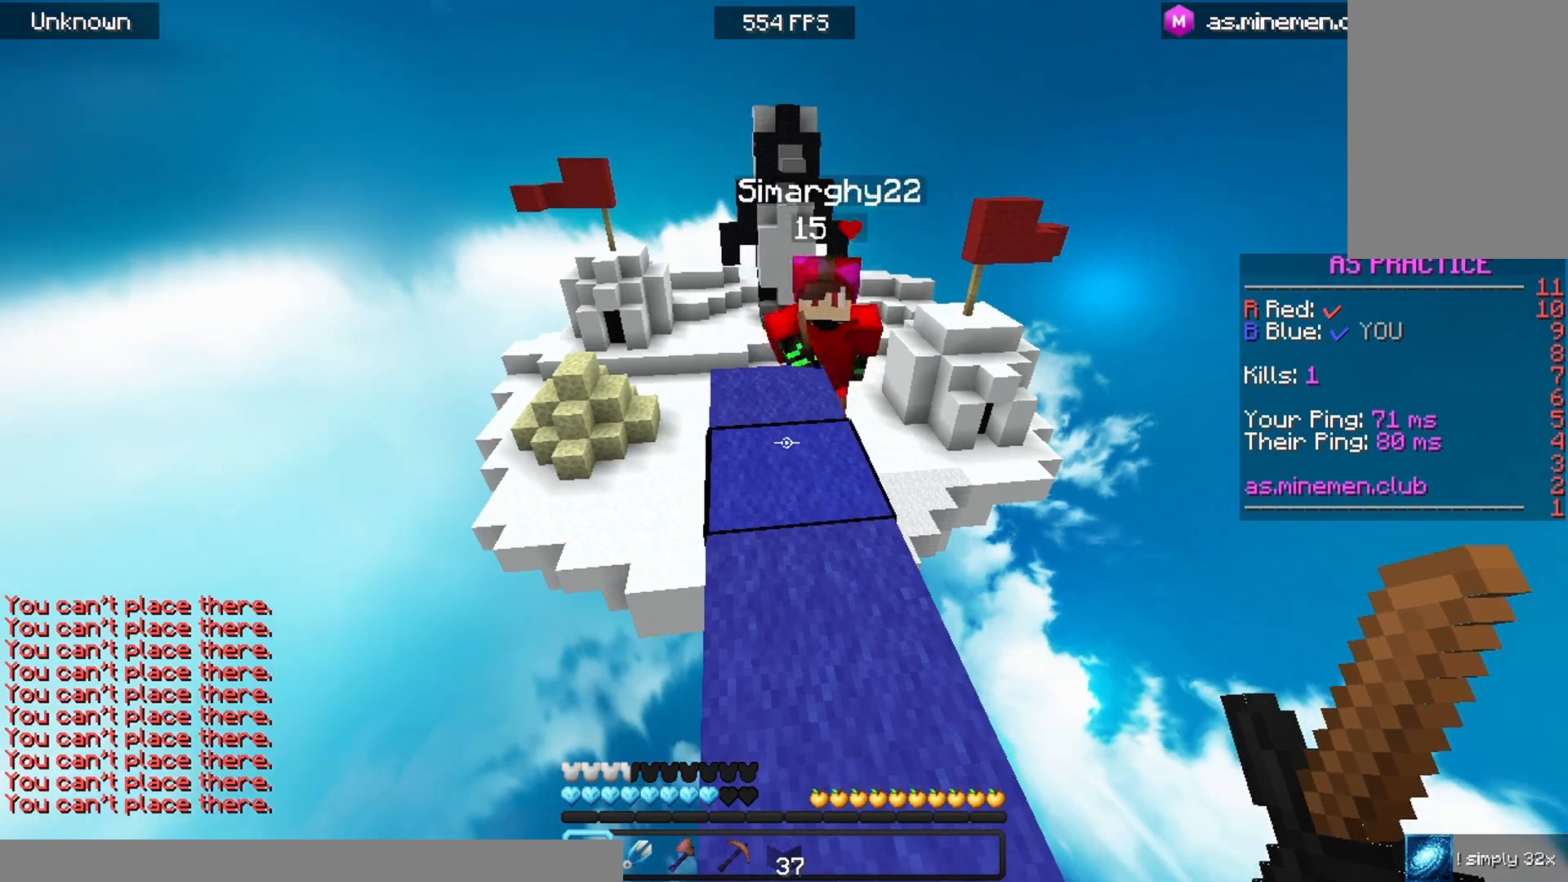
{"keys": ["w"], "mouse": [], "events": [[133, "w", "down"], [267, "mouse_left", "down"], [500, "mouse_left", "up"]]}
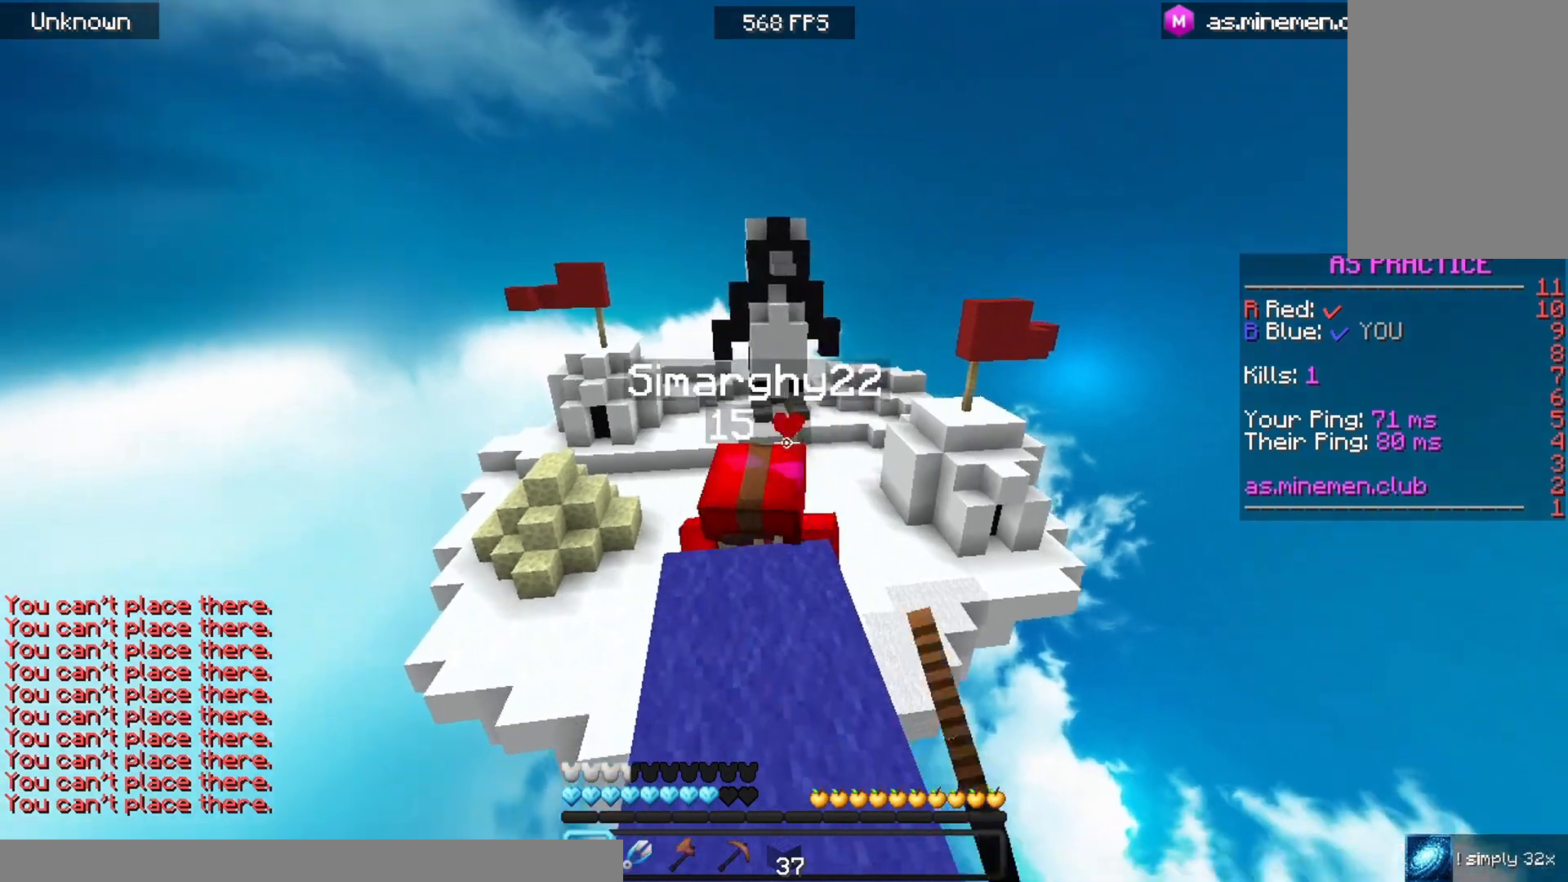
{"keys": ["s"], "mouse": ["left"], "events": [[67, "mouse_left", "down"], [133, "mouse_left", "up"], [200, "mouse_left", "down"], [400, "w", "up"], [500, "s", "down"]]}
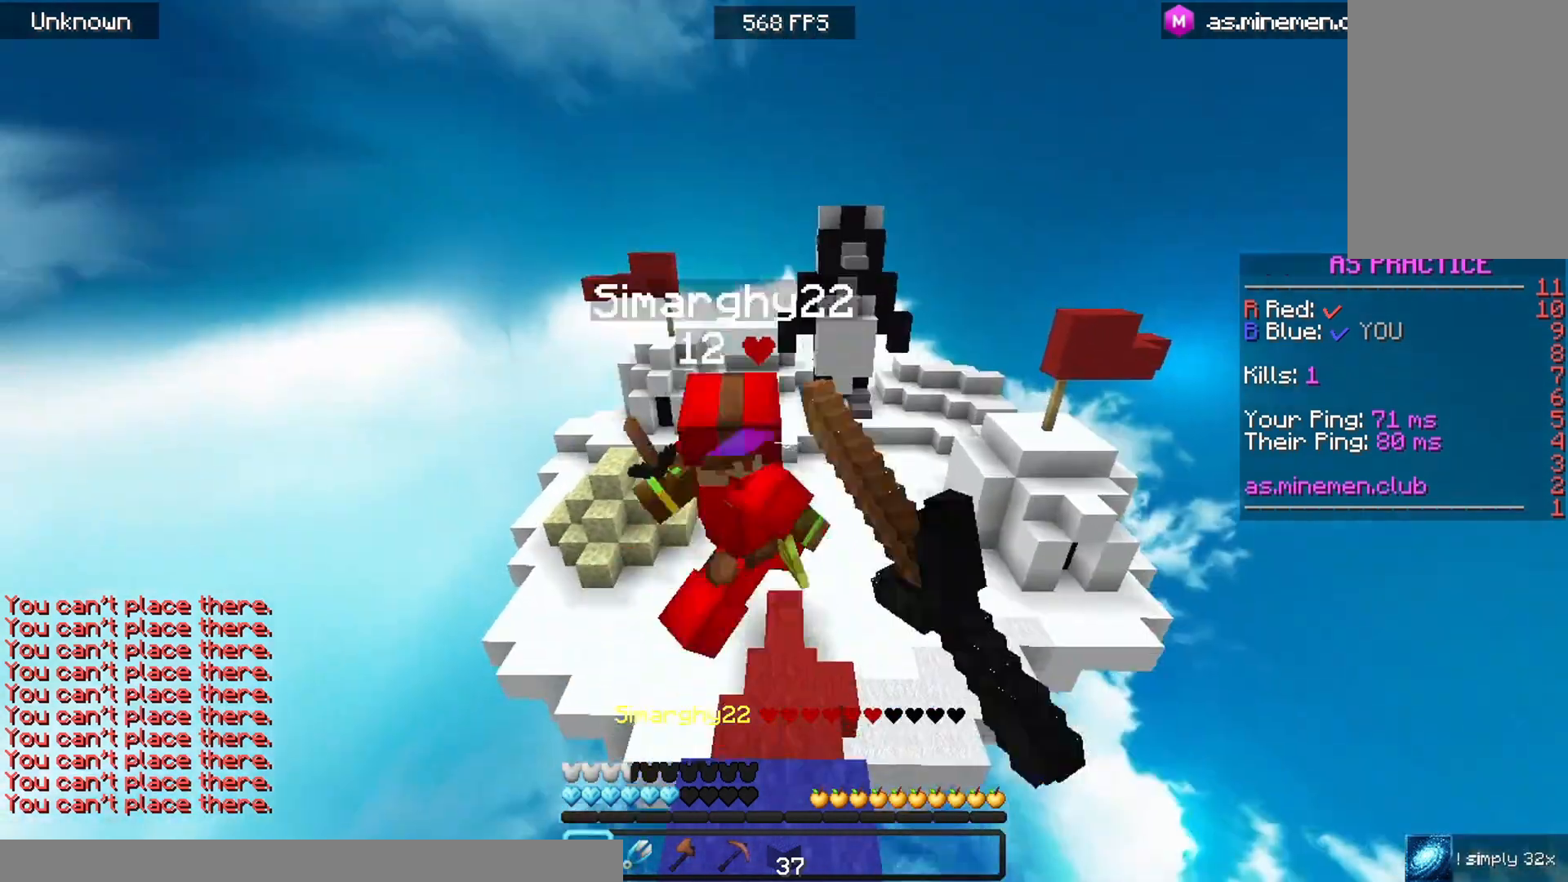
{"keys": [], "mouse": [], "events": [[200, "s", "up"], [233, "w", "down"], [400, "w", "up"], [467, "mouse_left", "up"]]}
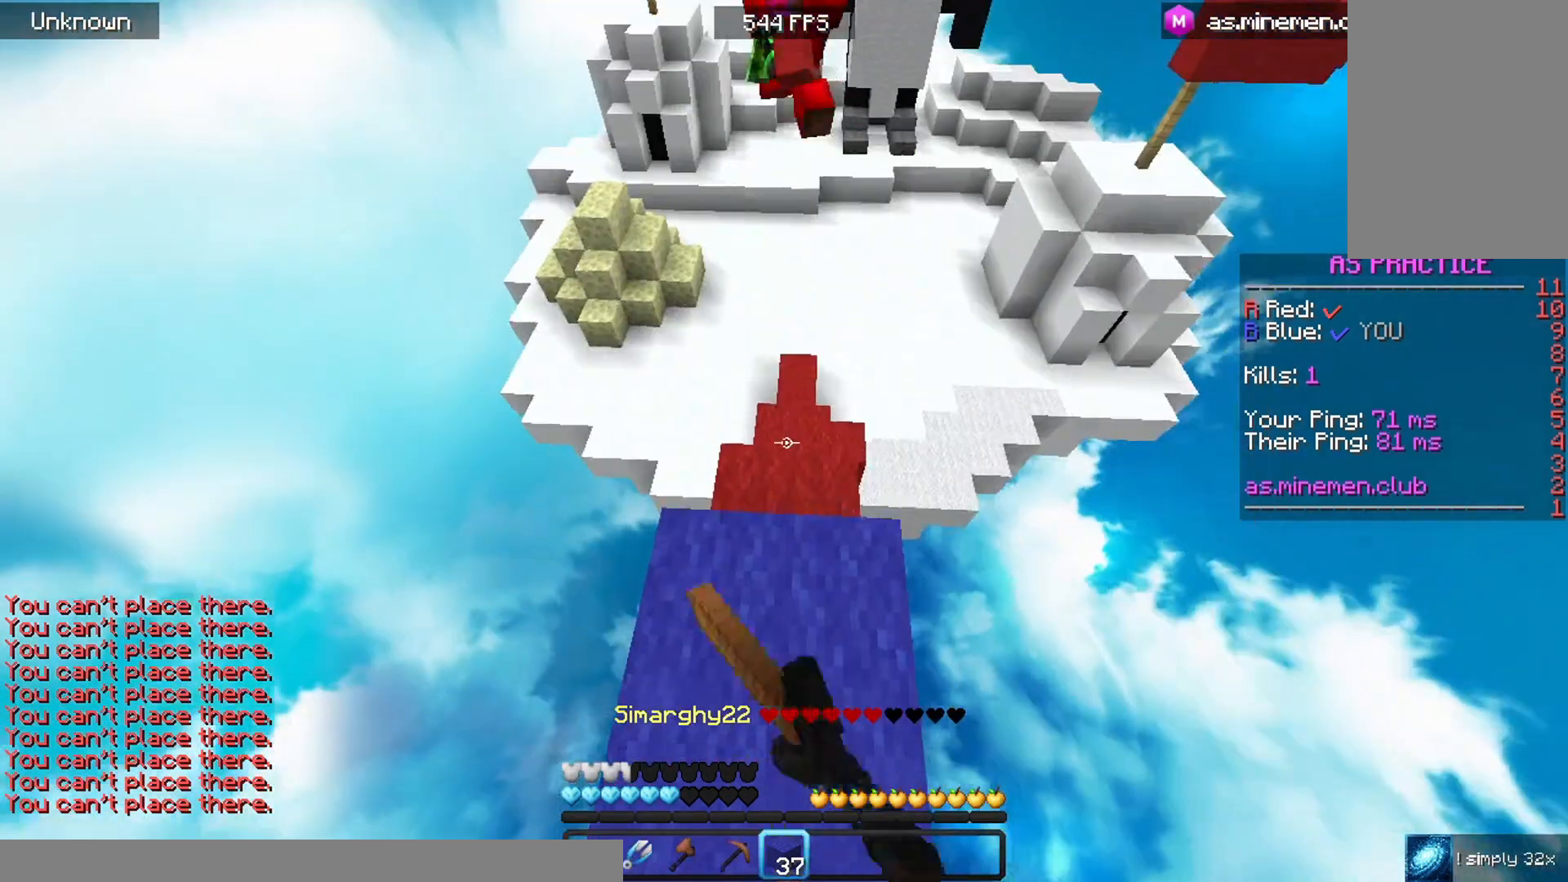
{"keys": ["s"], "mouse": ["right"], "events": [[67, "w", "down"], [267, "mouse_right", "down"], [300, "w", "up"], [367, "s", "down"]]}
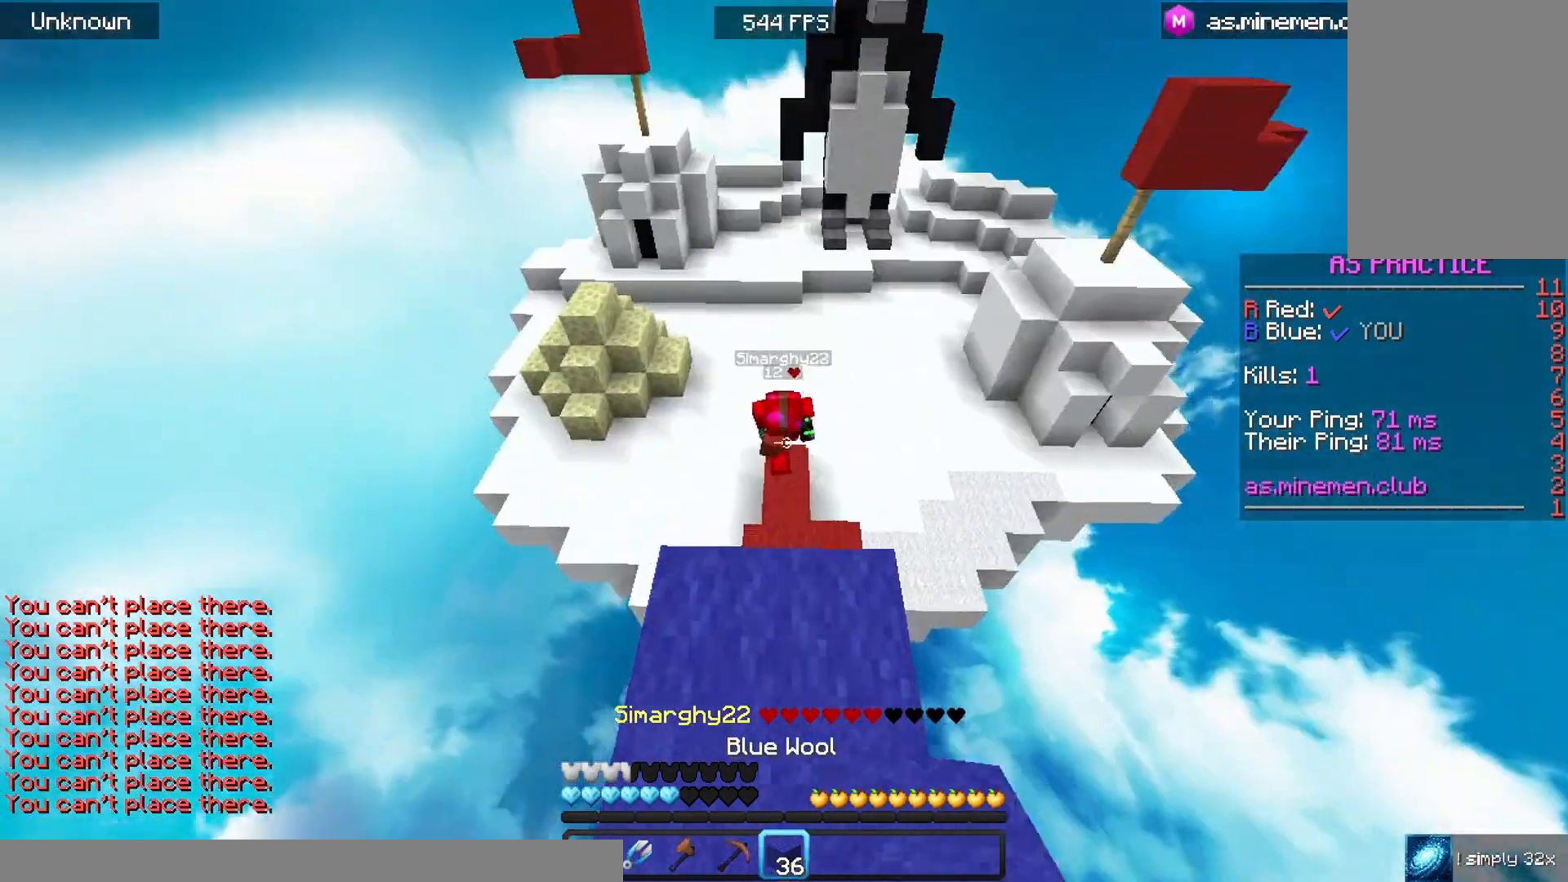
{"keys": ["s"], "mouse": [], "events": [[33, "space", "down"], [200, "mouse_right", "up"], [233, "space", "up"]]}
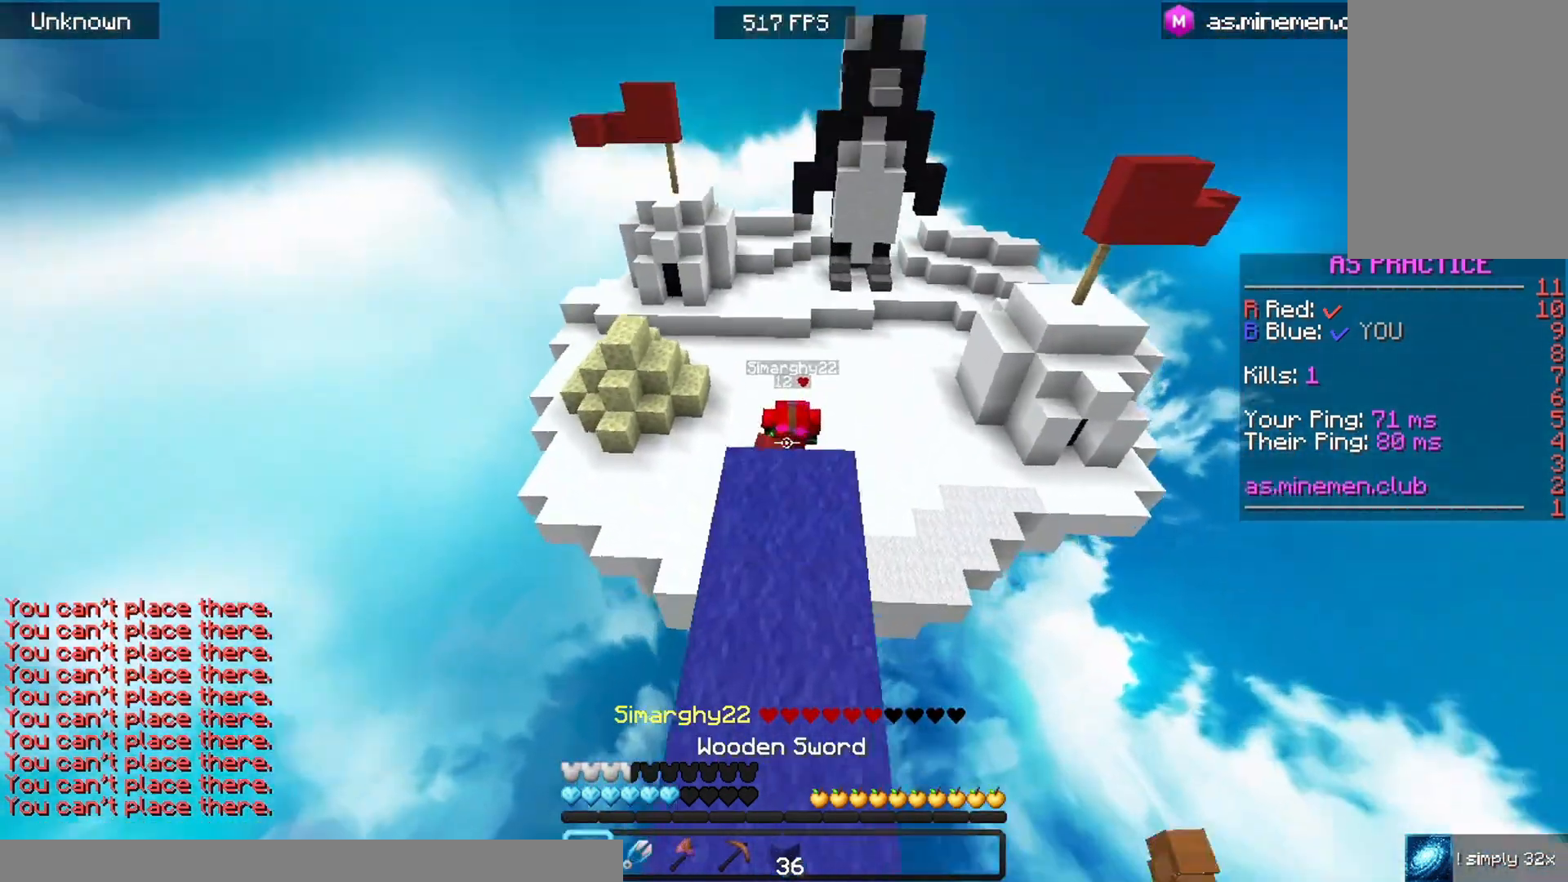
{"keys": ["s"], "mouse": [], "events": [[100, "s", "up"], [500, "s", "down"]]}
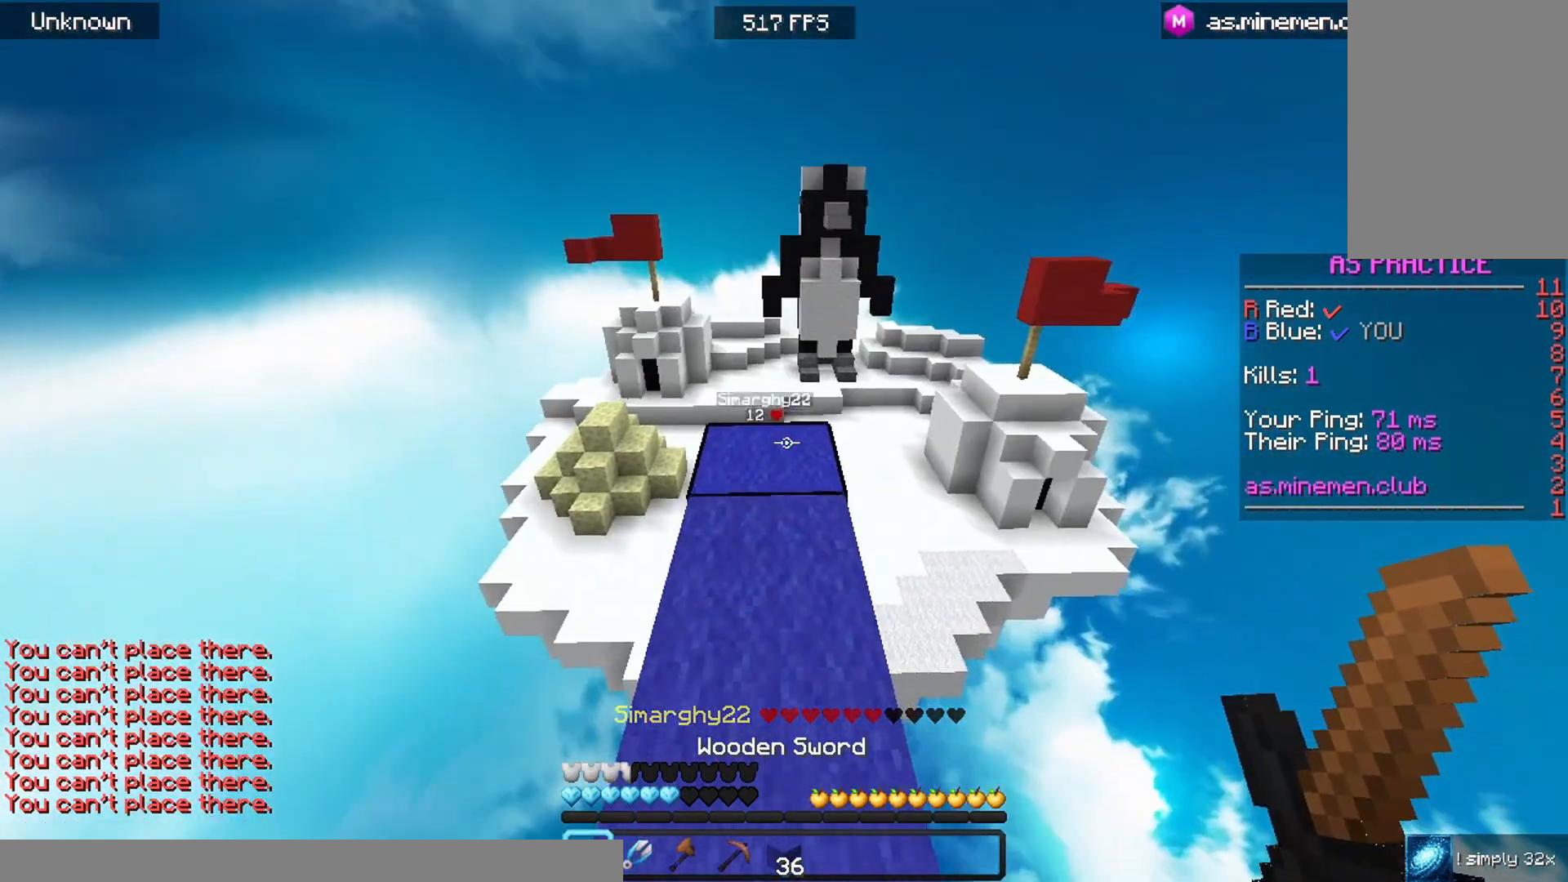
{"keys": ["w"], "mouse": [], "events": [[267, "s", "up"], [333, "w", "down"]]}
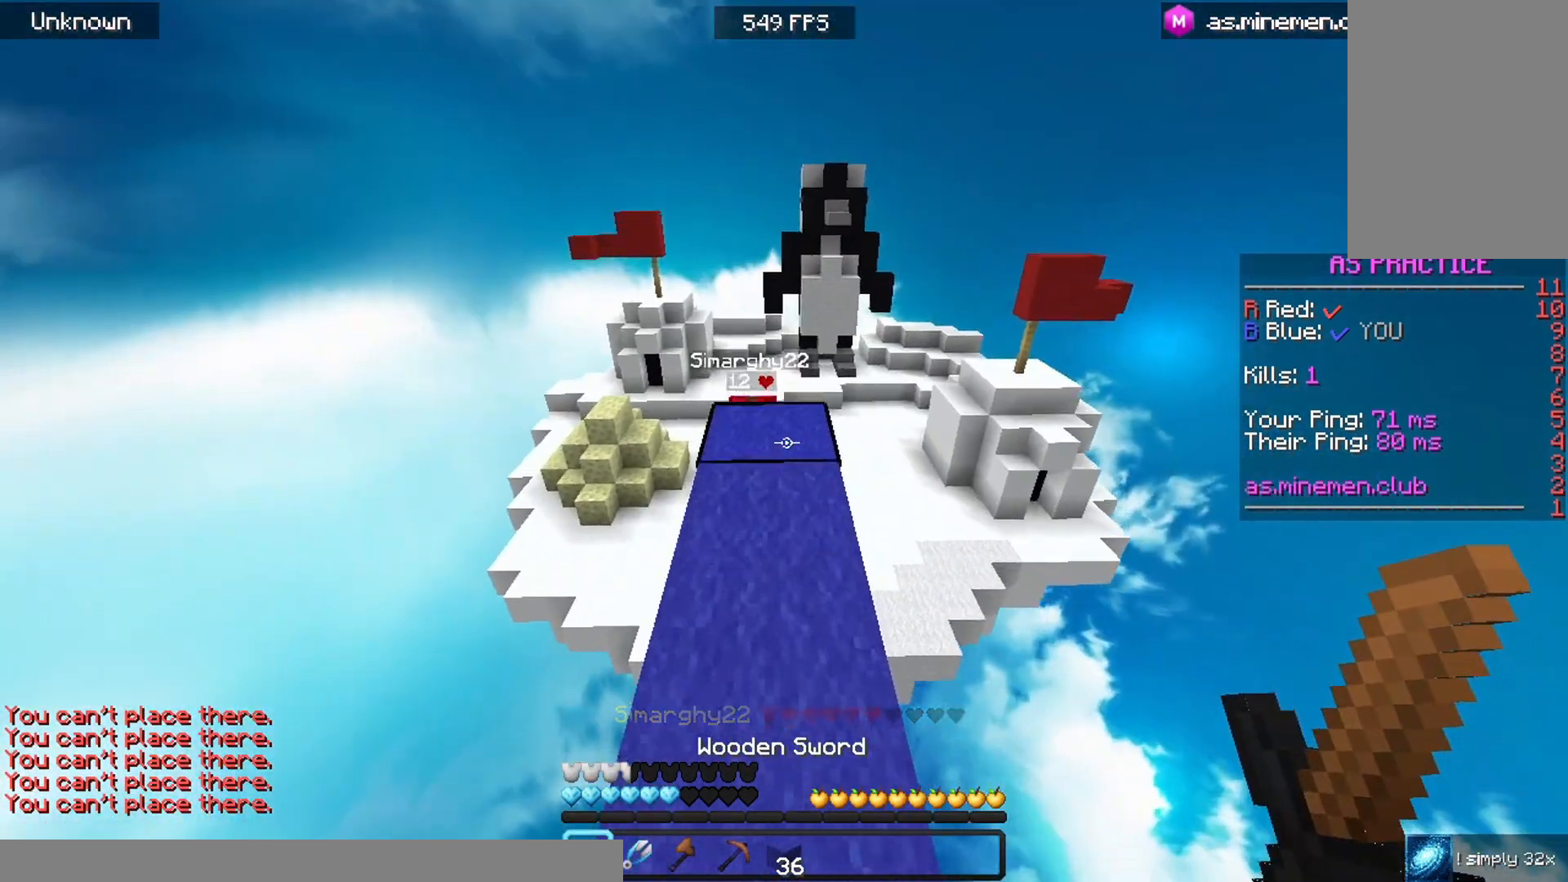
{"keys": ["w"], "mouse": ["left"], "events": [[333, "mouse_left", "down"]]}
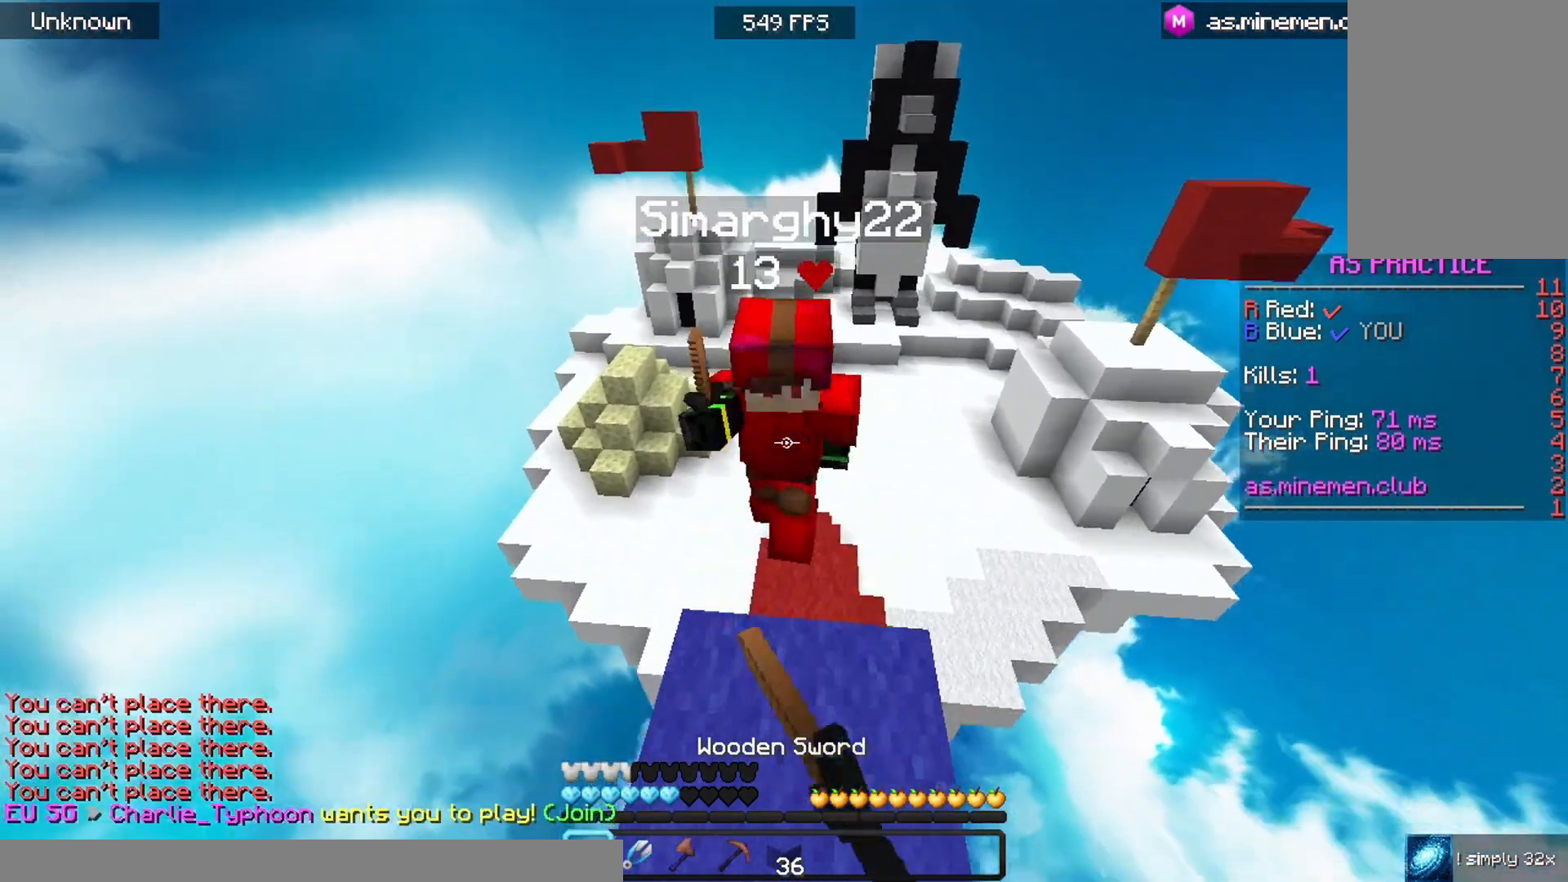
{"keys": ["w"], "mouse": ["left"], "events": []}
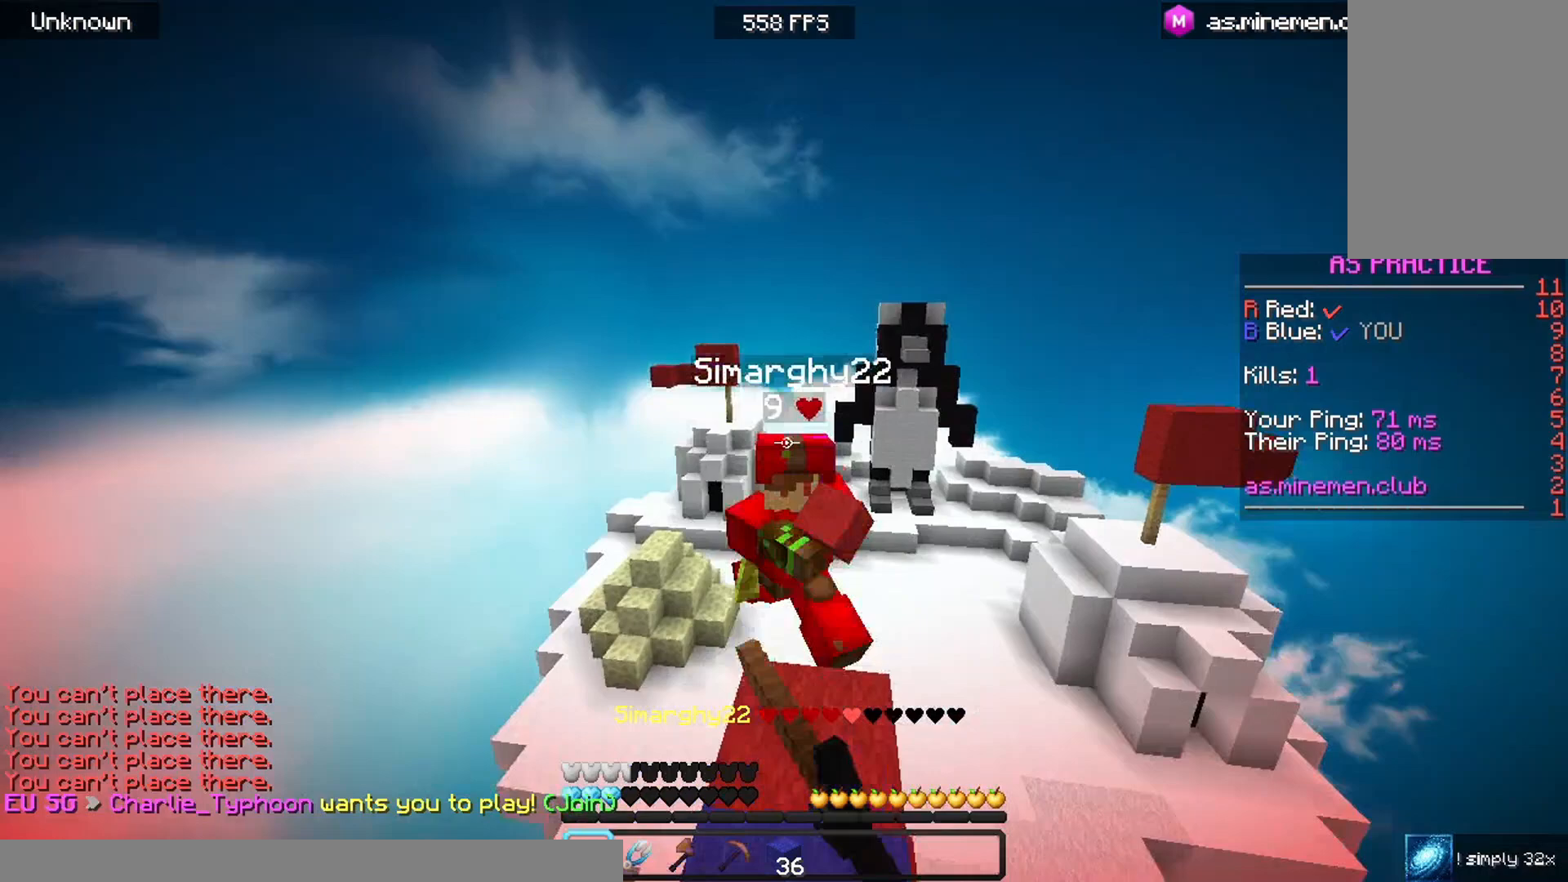
{"keys": ["space", "w"], "mouse": [], "events": [[300, "space", "down"], [433, "mouse_left", "up"]]}
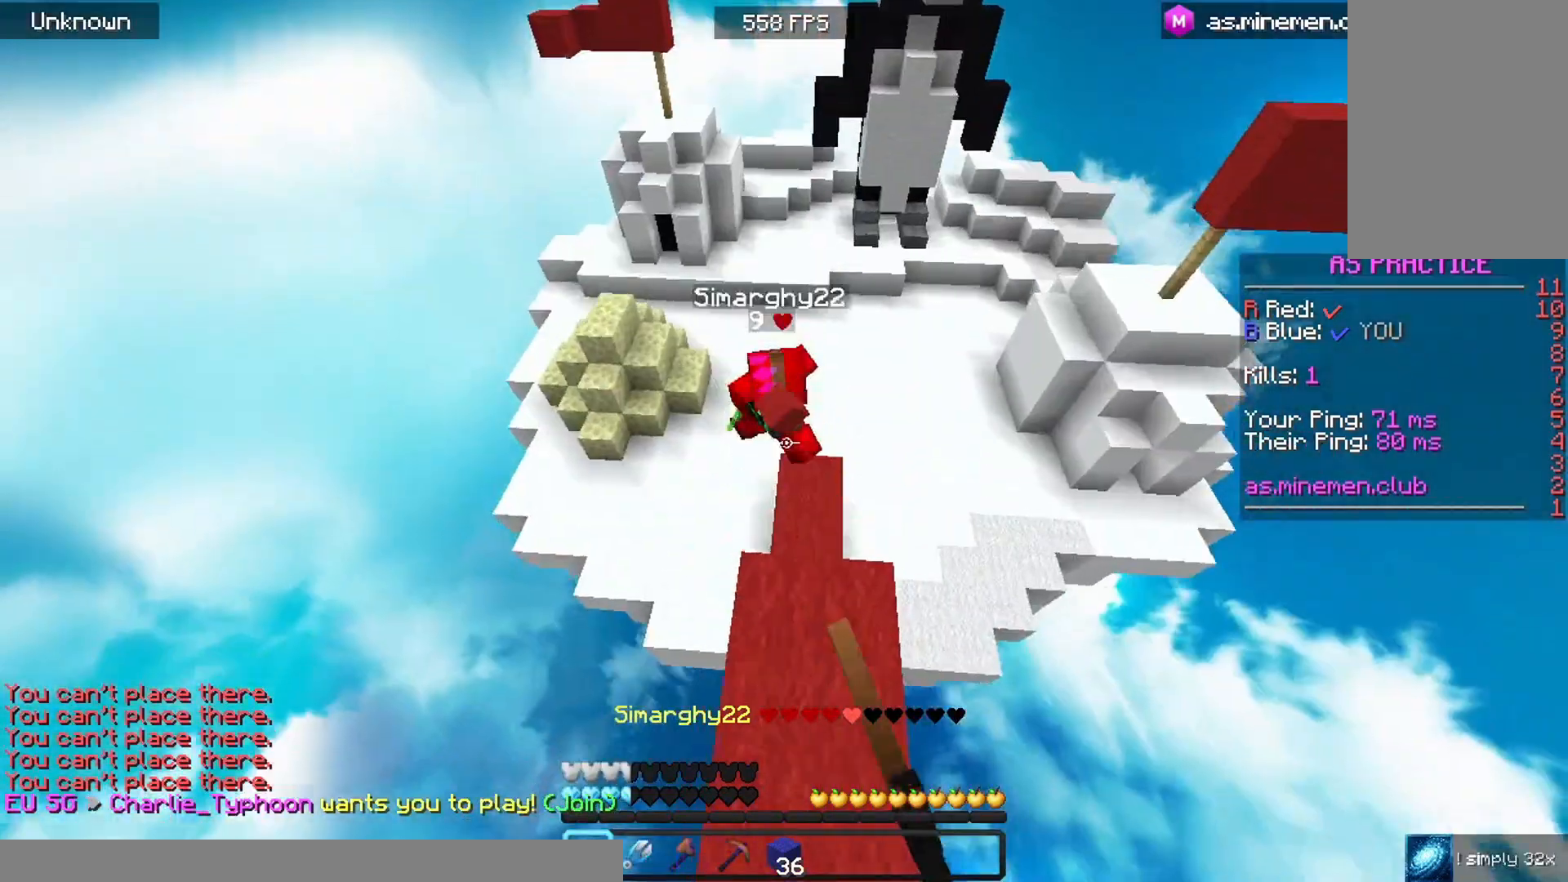
{"keys": ["d", "w"], "mouse": [], "events": [[33, "d", "down"], [100, "space", "up"], [400, "mouse_left", "down"], [433, "mouse_left", "up"]]}
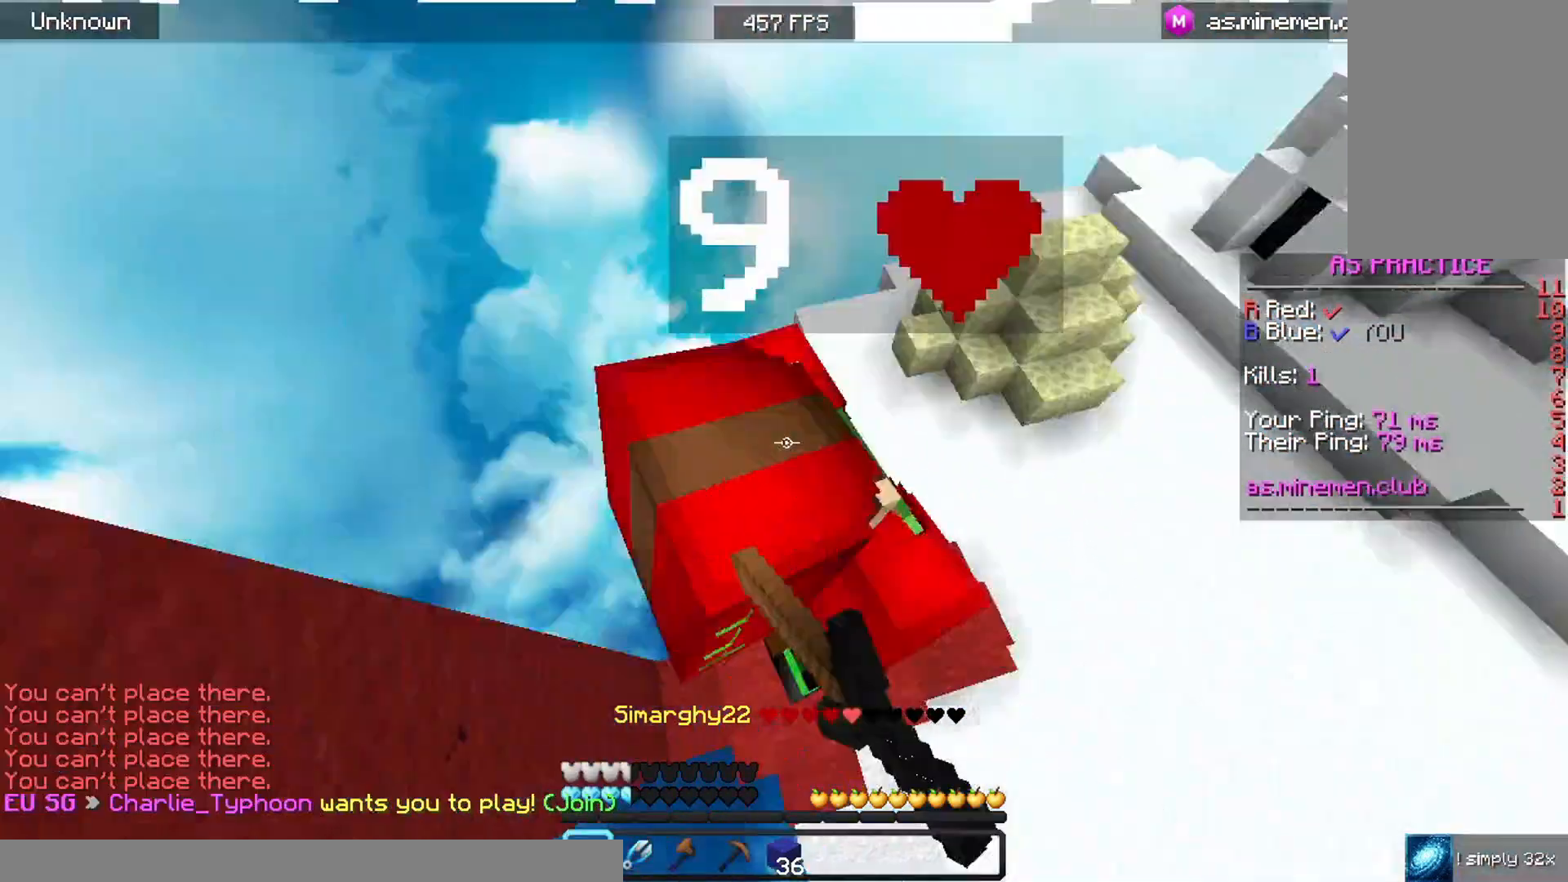
{"keys": ["d", "w"], "mouse": ["left"], "events": [[33, "mouse_left", "down"]]}
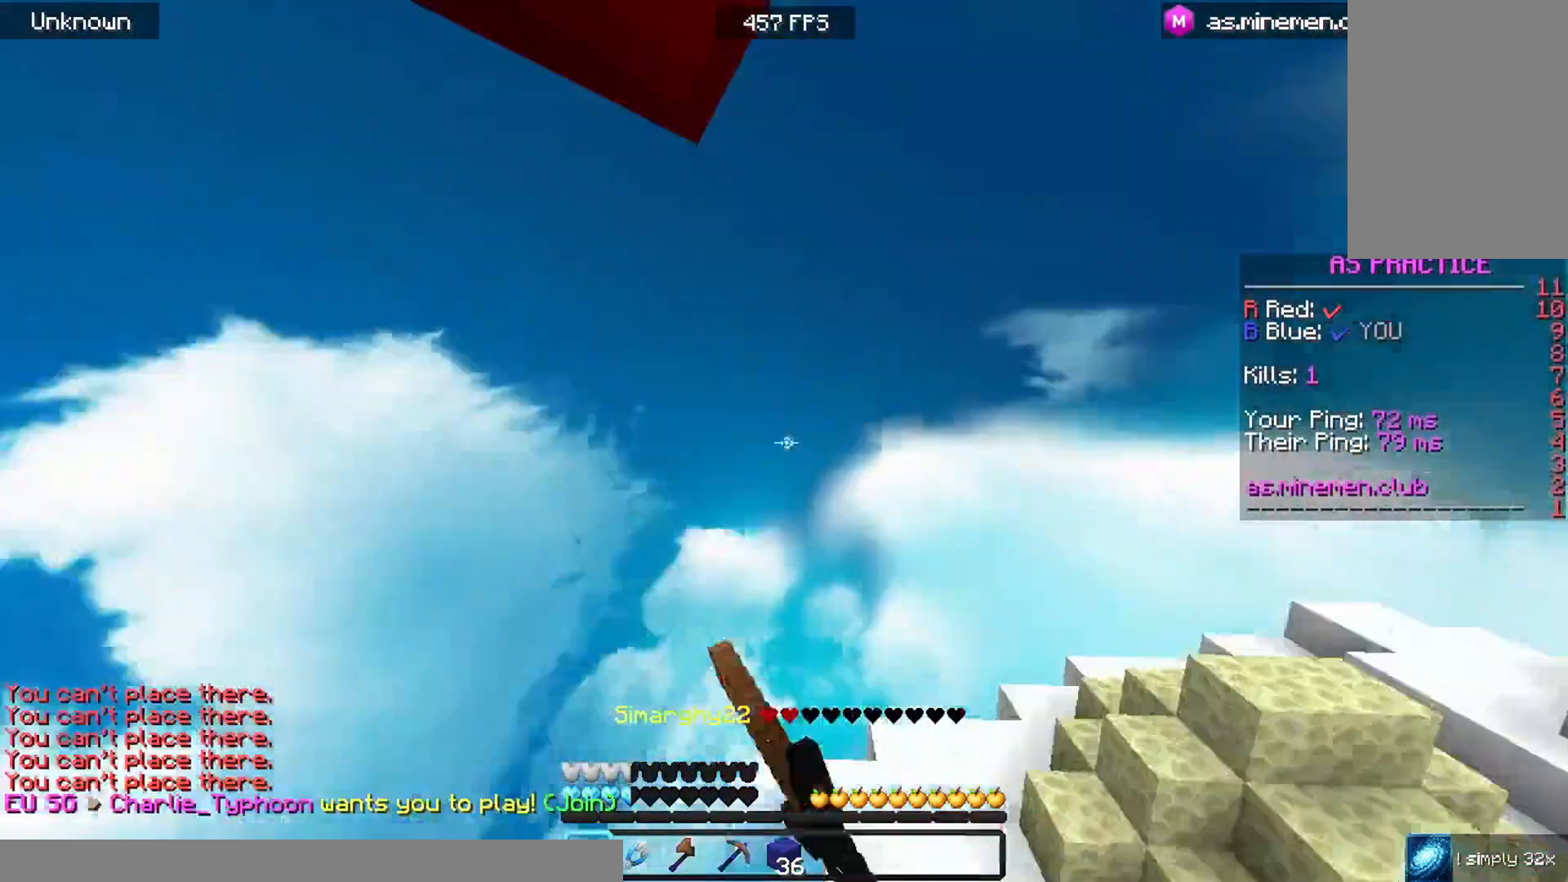
{"keys": ["a", "w"], "mouse": [], "events": [[133, "space", "down"], [300, "d", "up"], [367, "space", "up"], [467, "a", "down"], [467, "mouse_left", "up"]]}
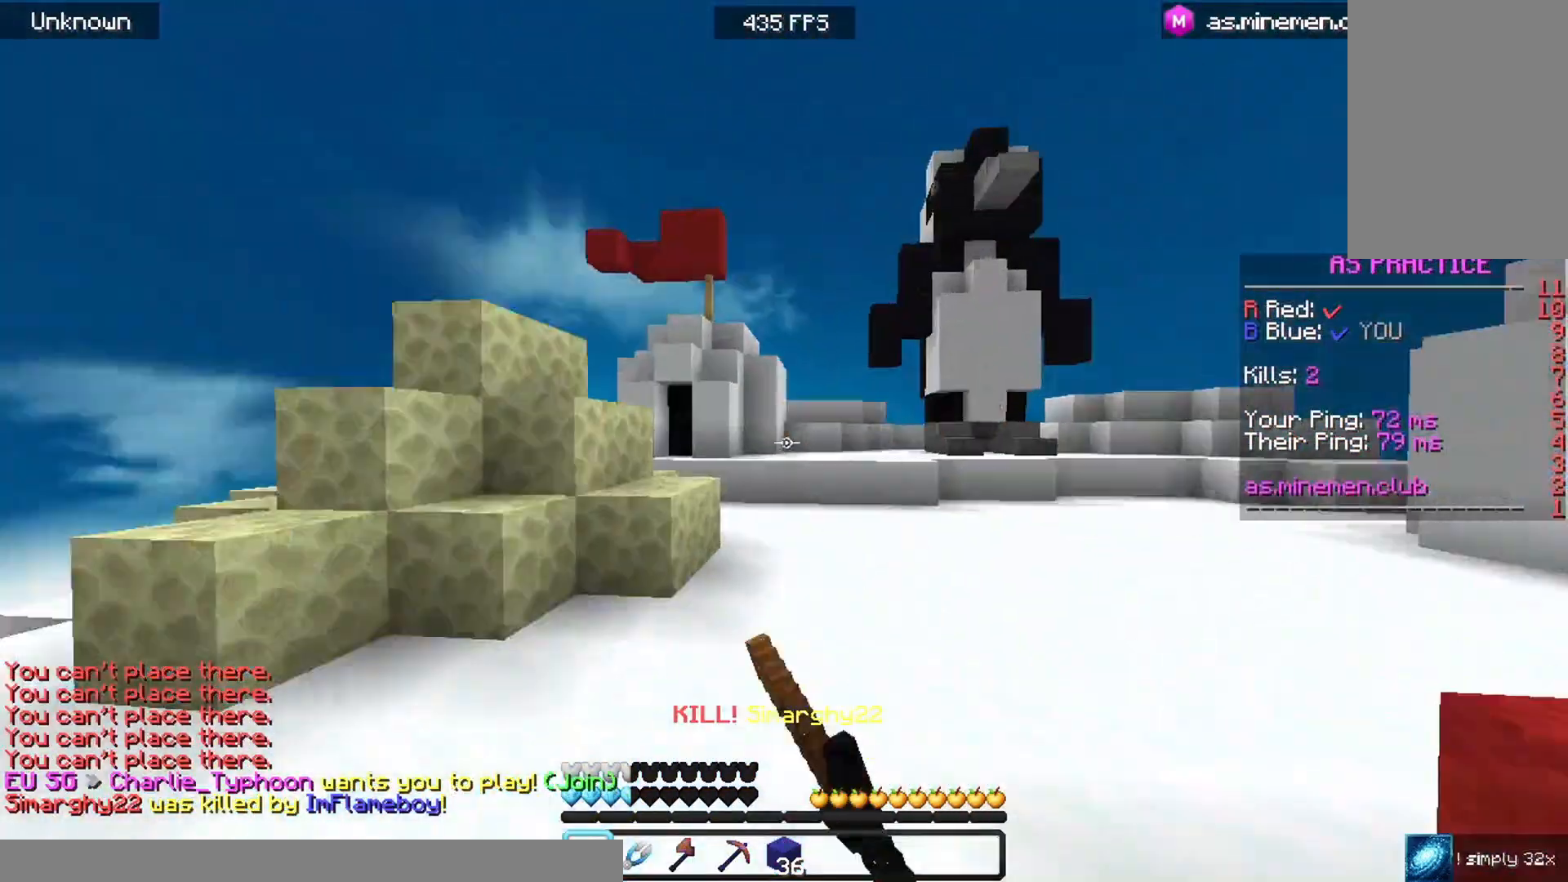
{"keys": [], "mouse": ["left"], "events": [[233, "a", "up"], [233, "mouse_left", "down"], [433, "w", "up"]]}
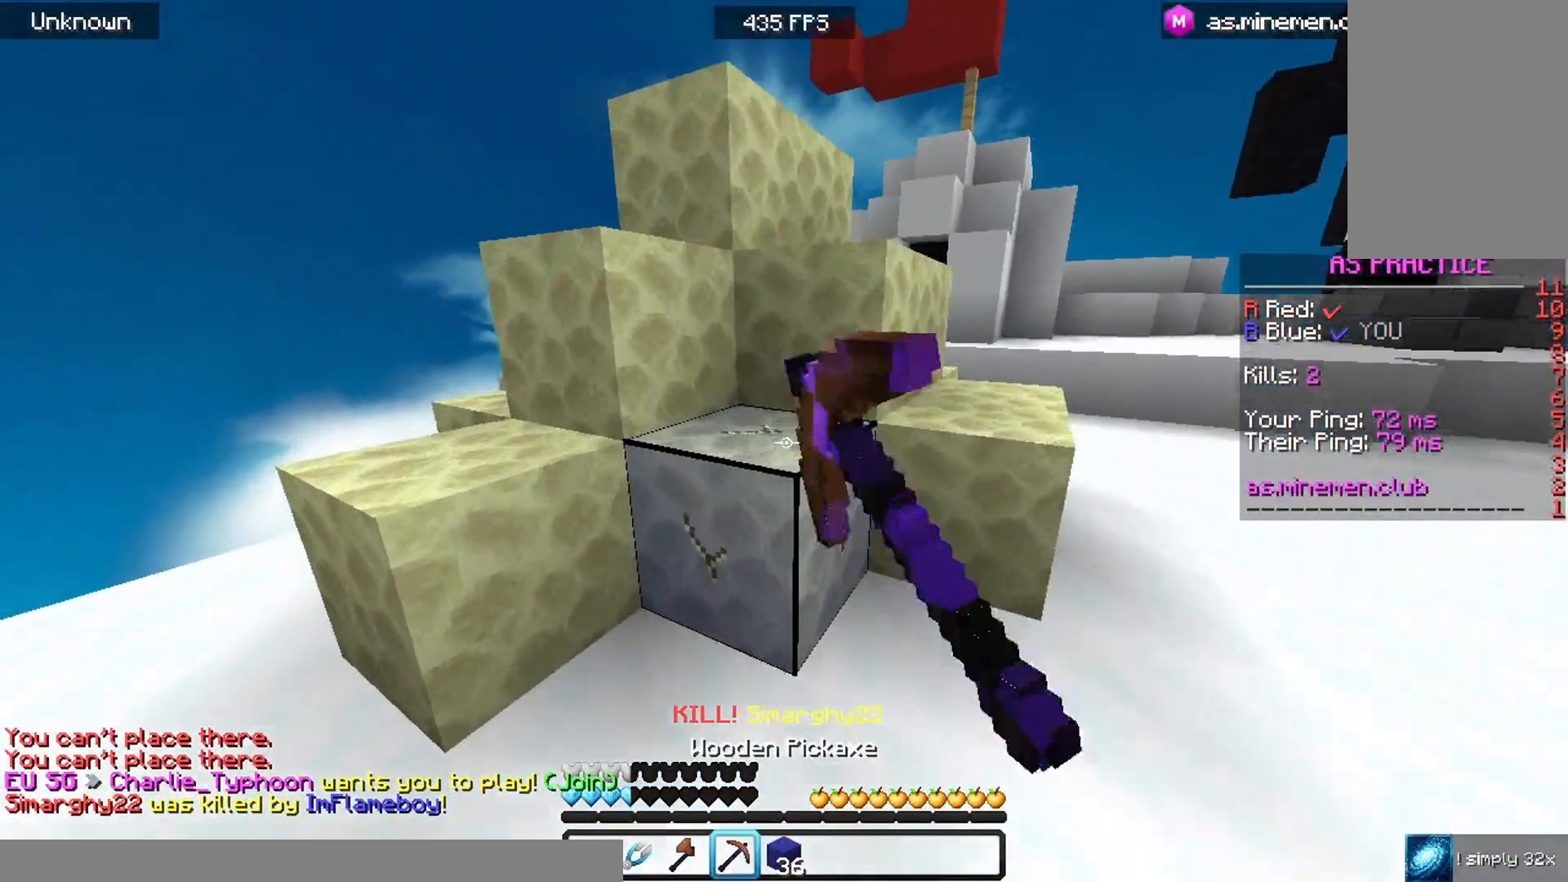
{"keys": [], "mouse": ["left"], "events": []}
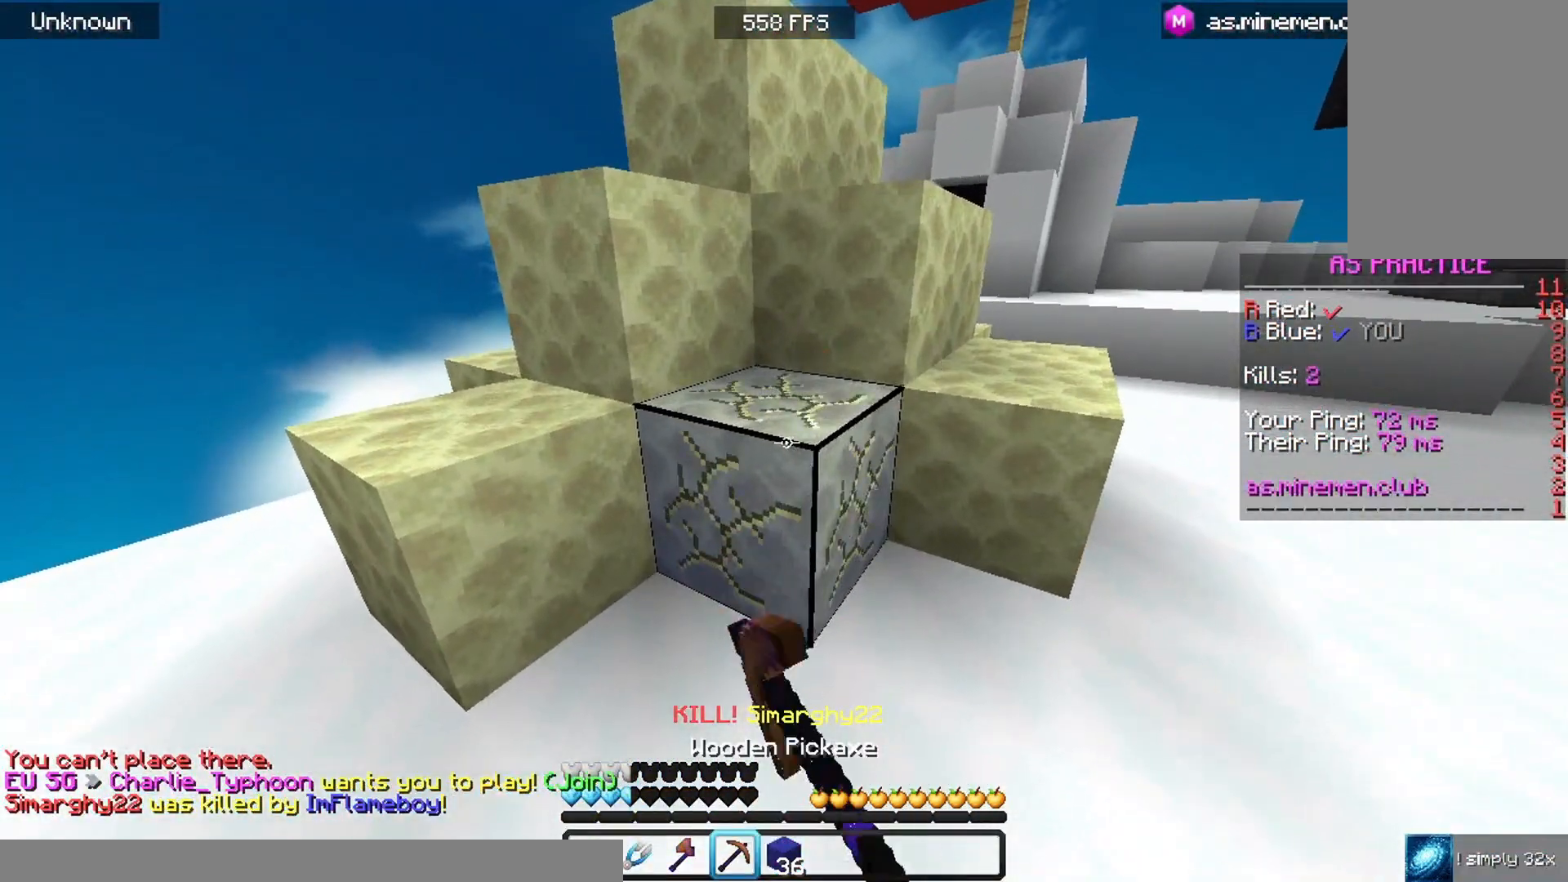
{"keys": [], "mouse": ["left"], "events": []}
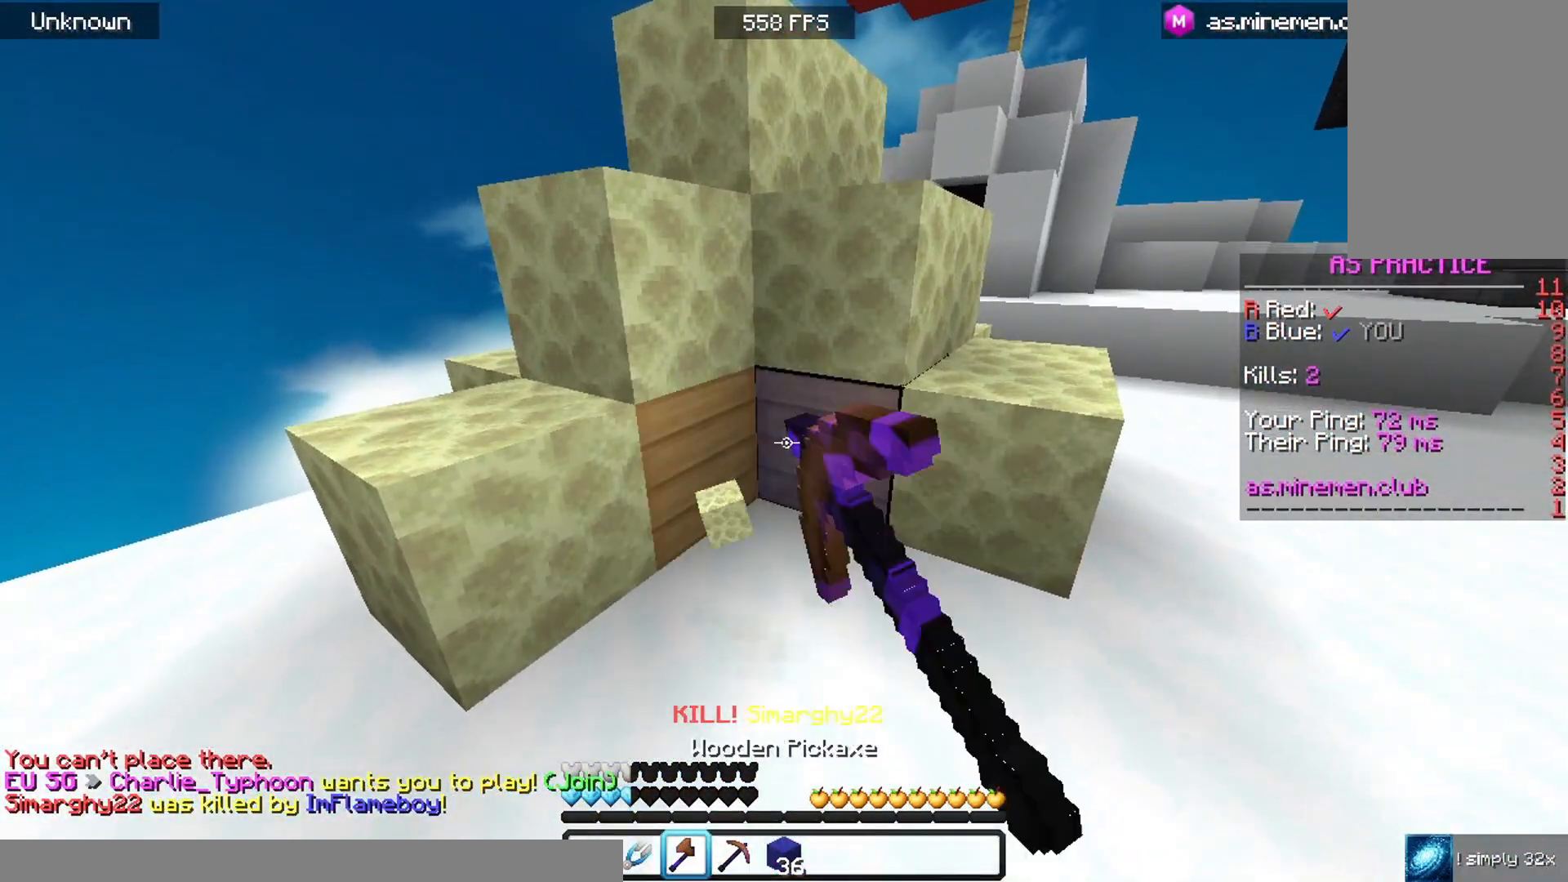
{"keys": ["w"], "mouse": ["left"], "events": [[433, "w", "down"]]}